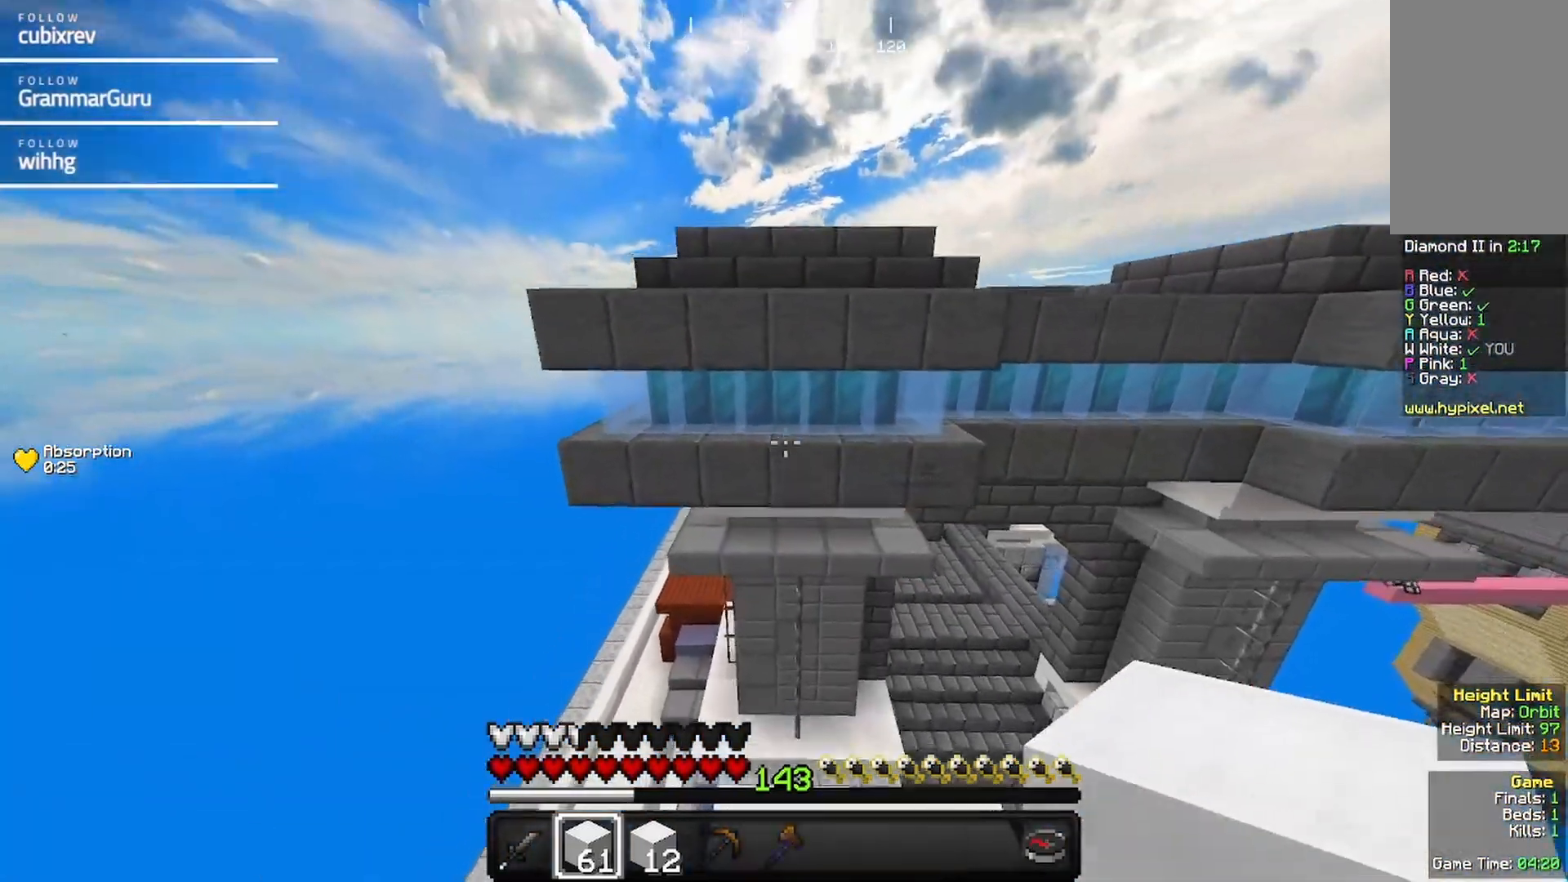
Gameplay with keyboard and mouse; each line is a JSON object with the keys and mouse buttons held at the frame after it. "events" lists presses ("down") and releases ("up") of "a", "d", "s", "w", "mouse_left" and "mouse_right" between this image and that frame as [ms after this image, input, new state], when the widget could be followed in between. "mouse_left", "mouse_right" = the "left", "right" buttons of the "mouse" list. No other keys are recorded. Fast repeated clicks can show as one long hold. Mouse movement is not recorded.
{"keys": ["s"], "mouse": ["right"], "events": [[317, "w", "up"], [433, "mouse_right", "down"], [433, "s", "down"]]}
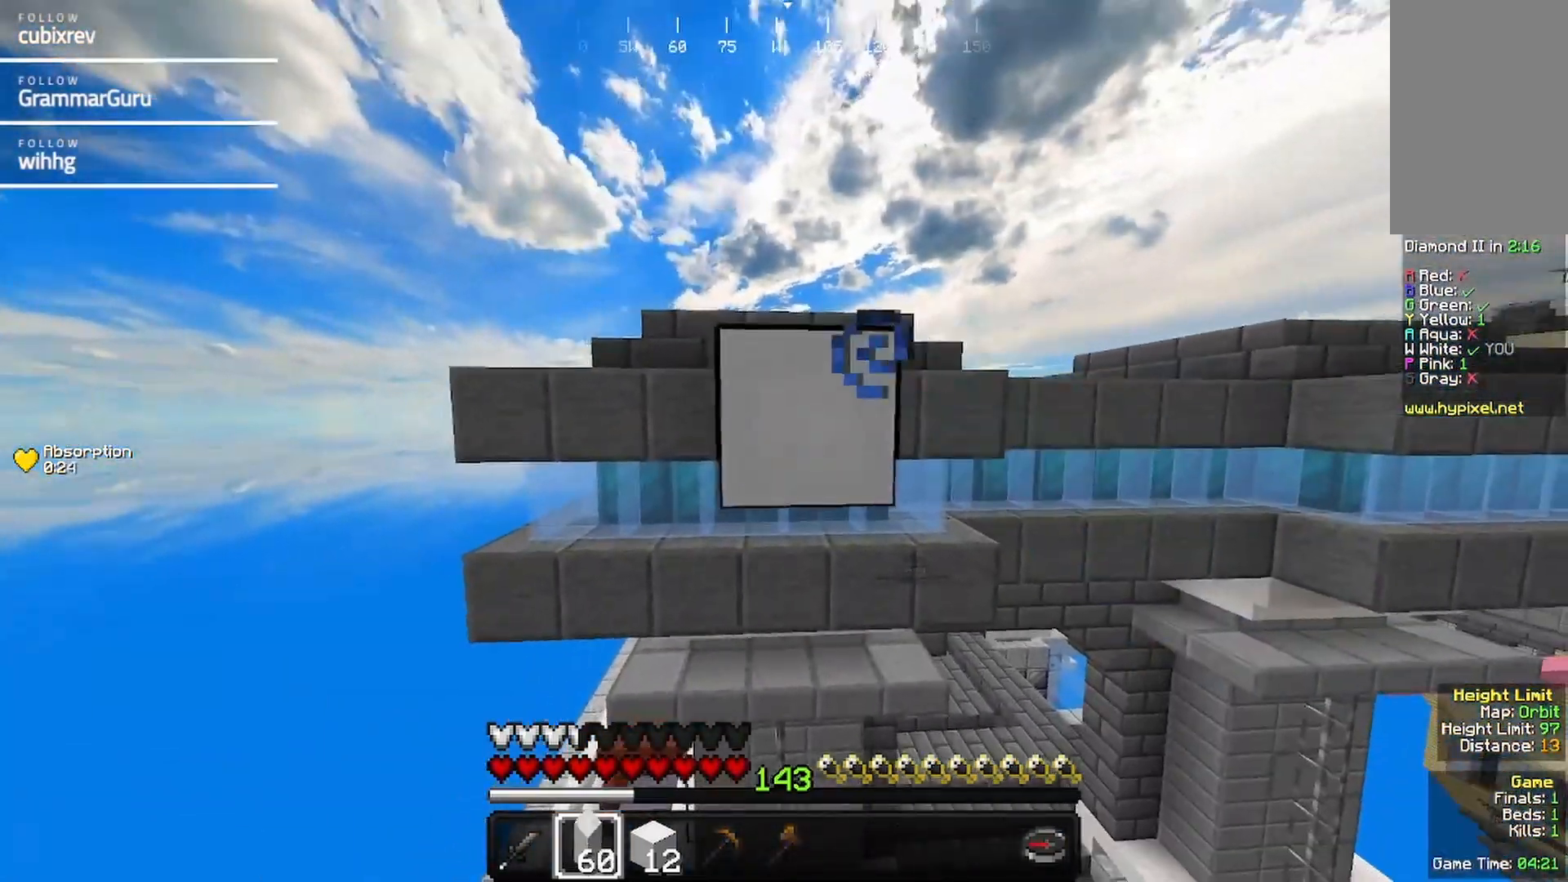
{"keys": ["d"], "mouse": [], "events": [[33, "mouse_right", "up"], [83, "mouse_right", "down"], [183, "mouse_right", "up"], [300, "s", "up"], [450, "d", "down"]]}
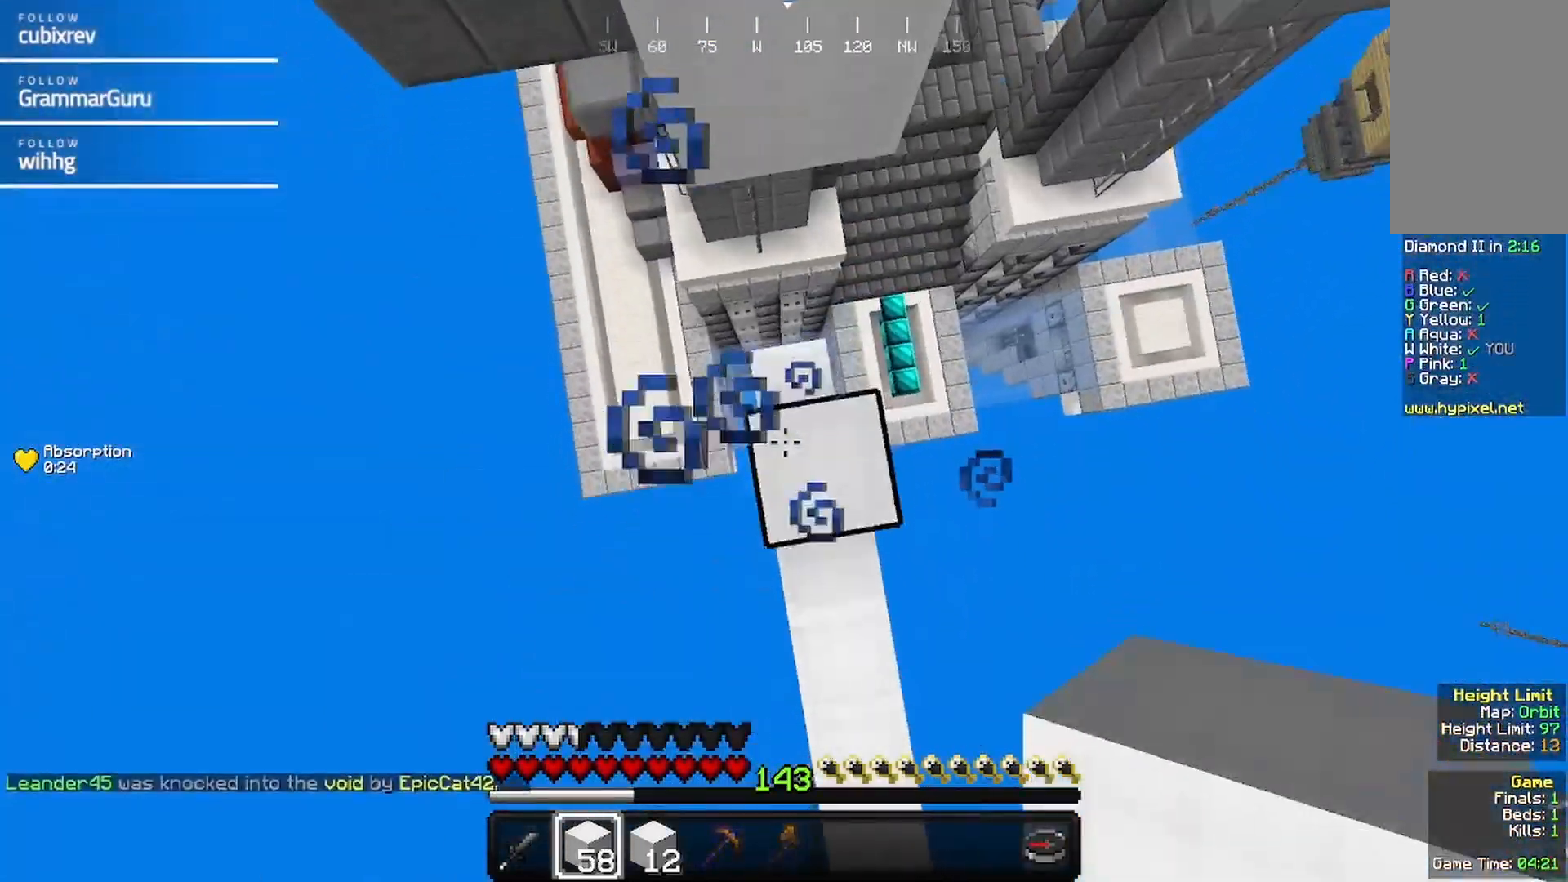
{"keys": ["w"], "mouse": [], "events": [[50, "mouse_right", "down"], [117, "w", "down"], [167, "d", "up"], [217, "mouse_right", "up"]]}
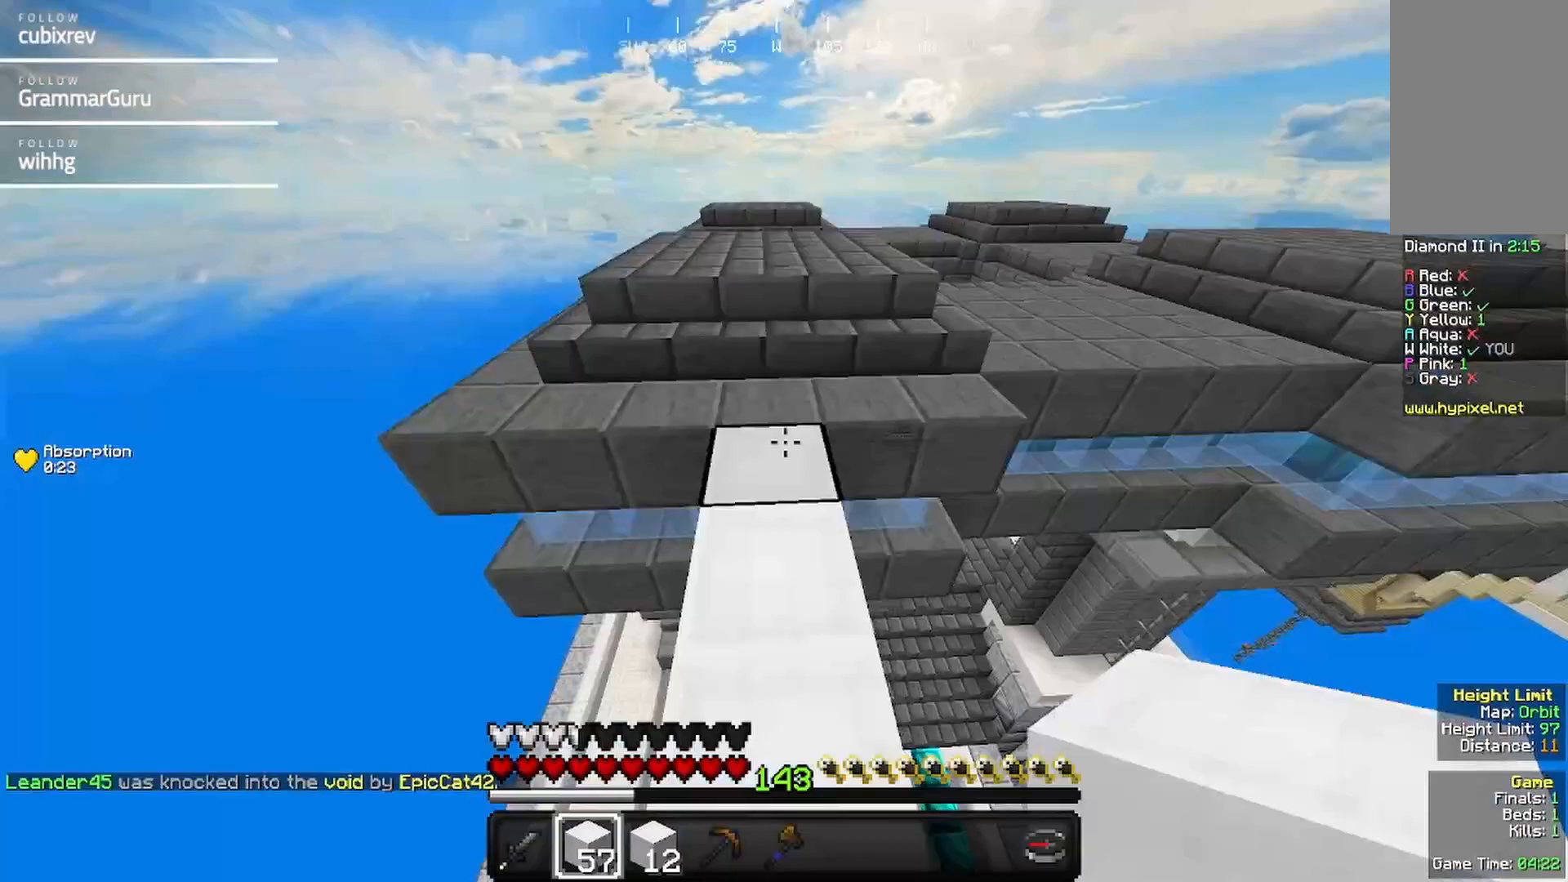
{"keys": ["w"], "mouse": [], "events": []}
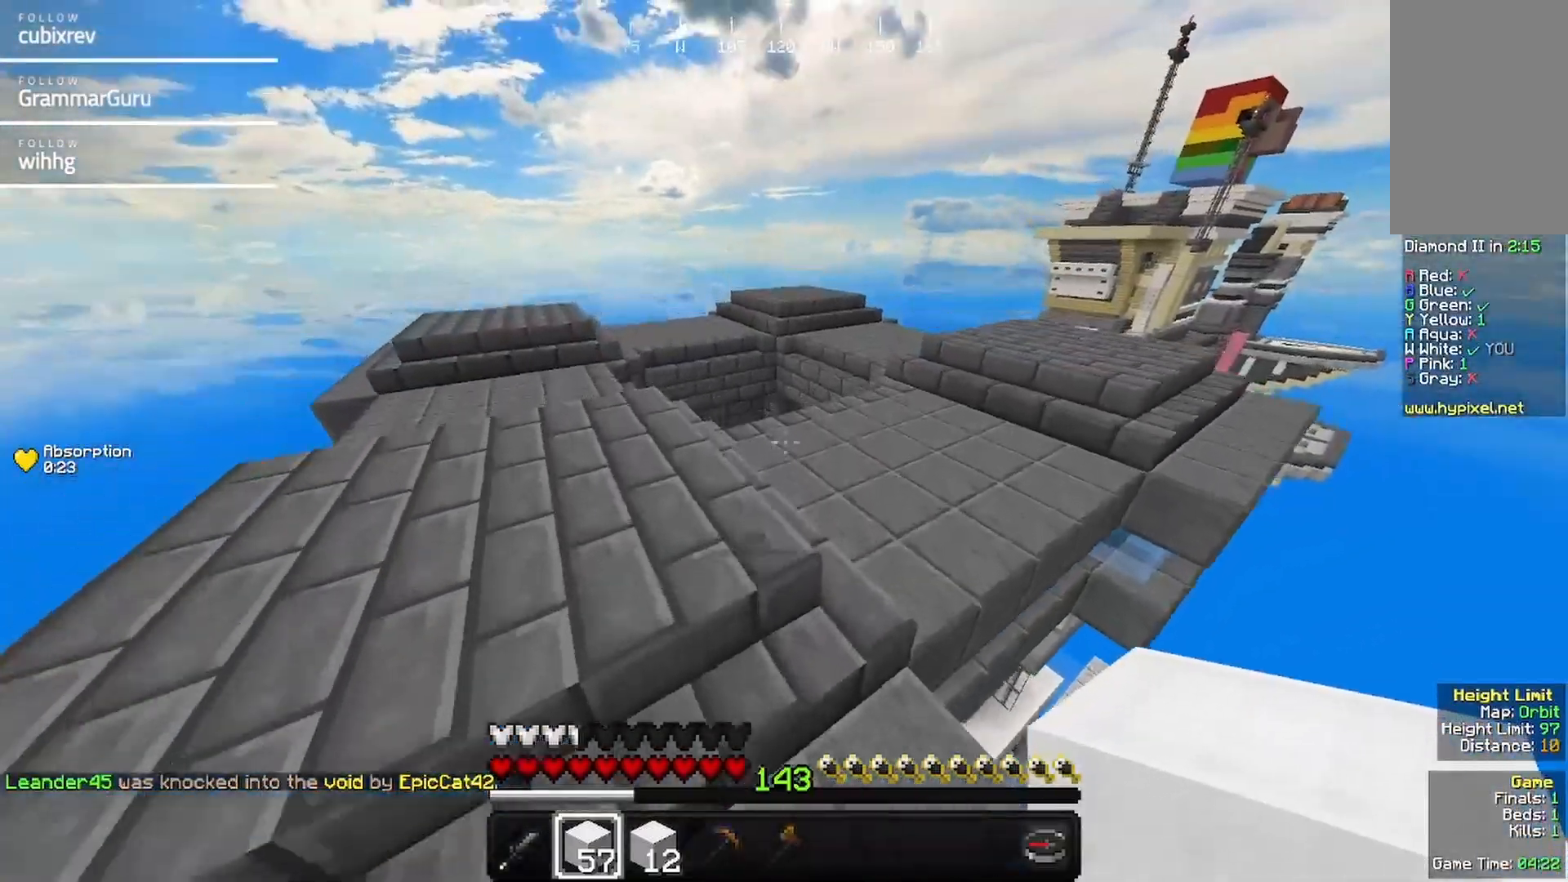
{"keys": ["w"], "mouse": [], "events": []}
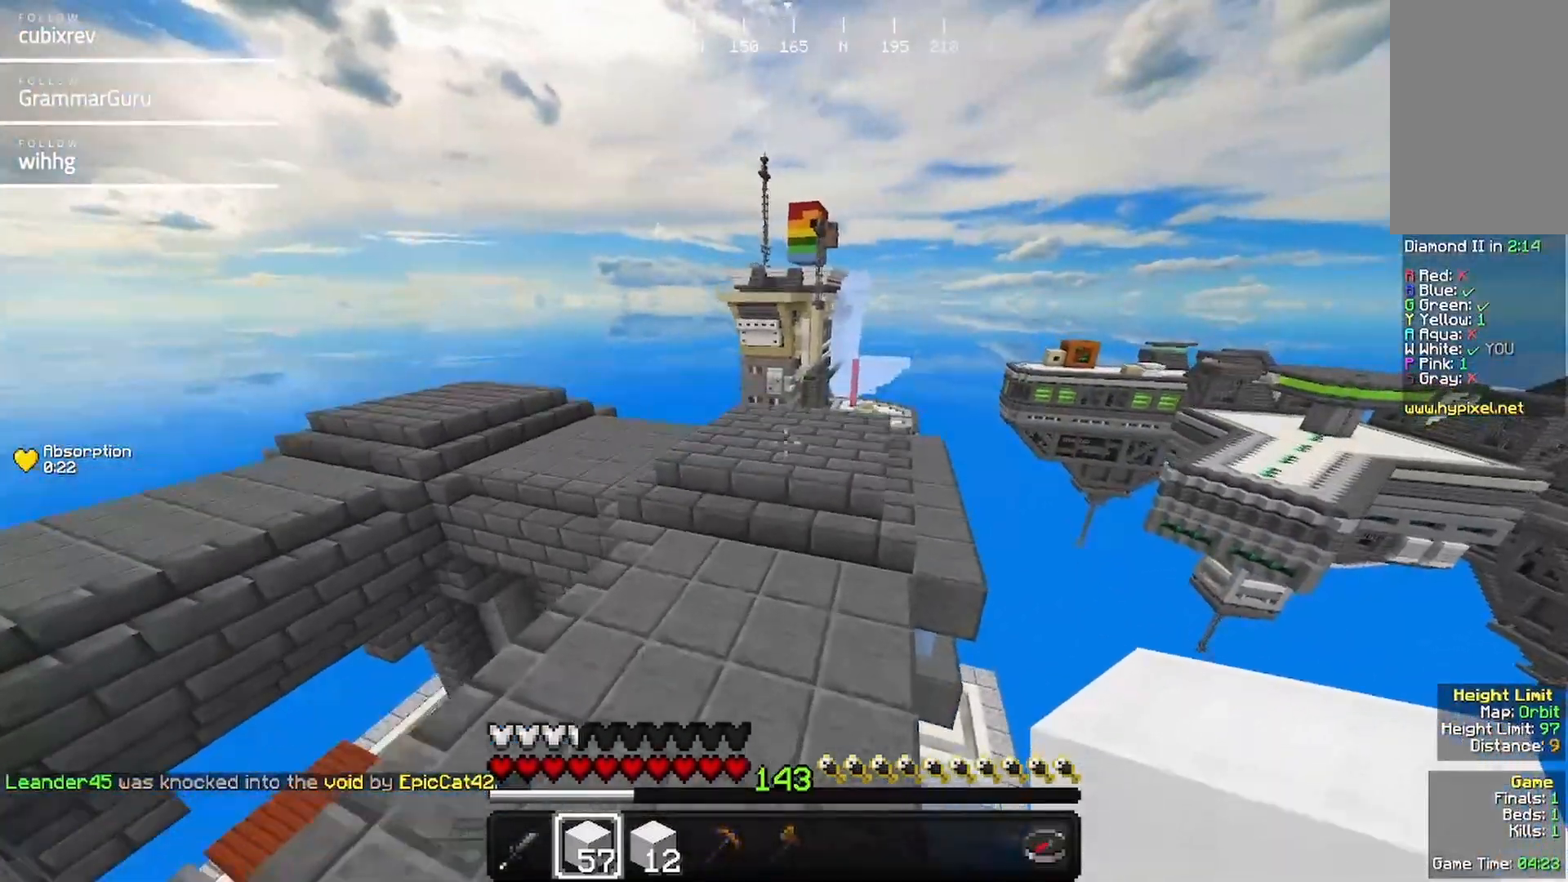
{"keys": ["w"], "mouse": [], "events": []}
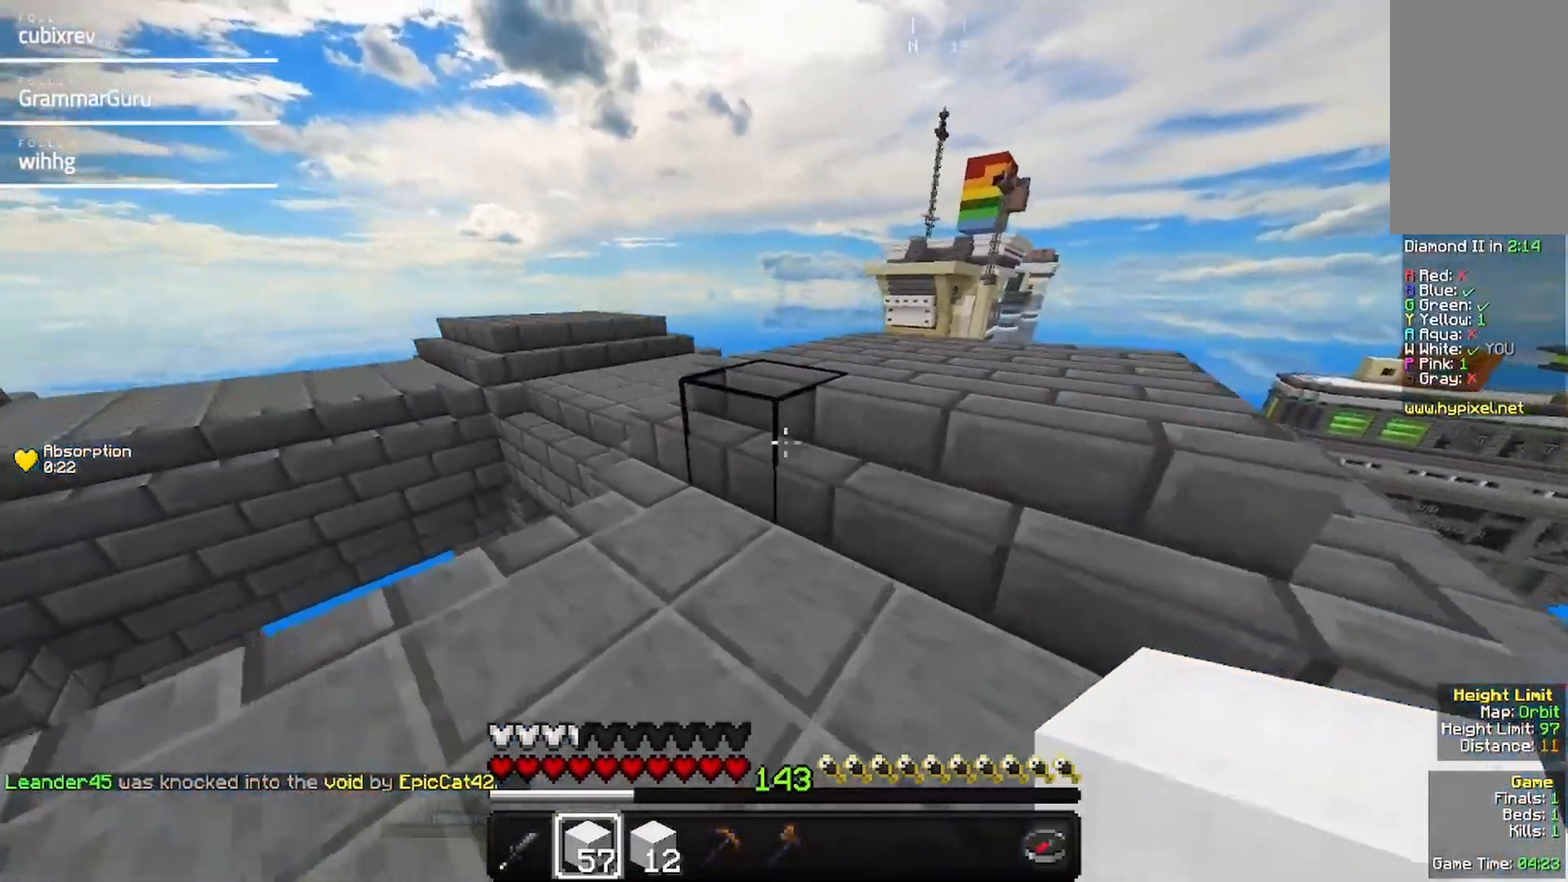
{"keys": ["w"], "mouse": [], "events": [[200, "a", "down"], [417, "a", "up"]]}
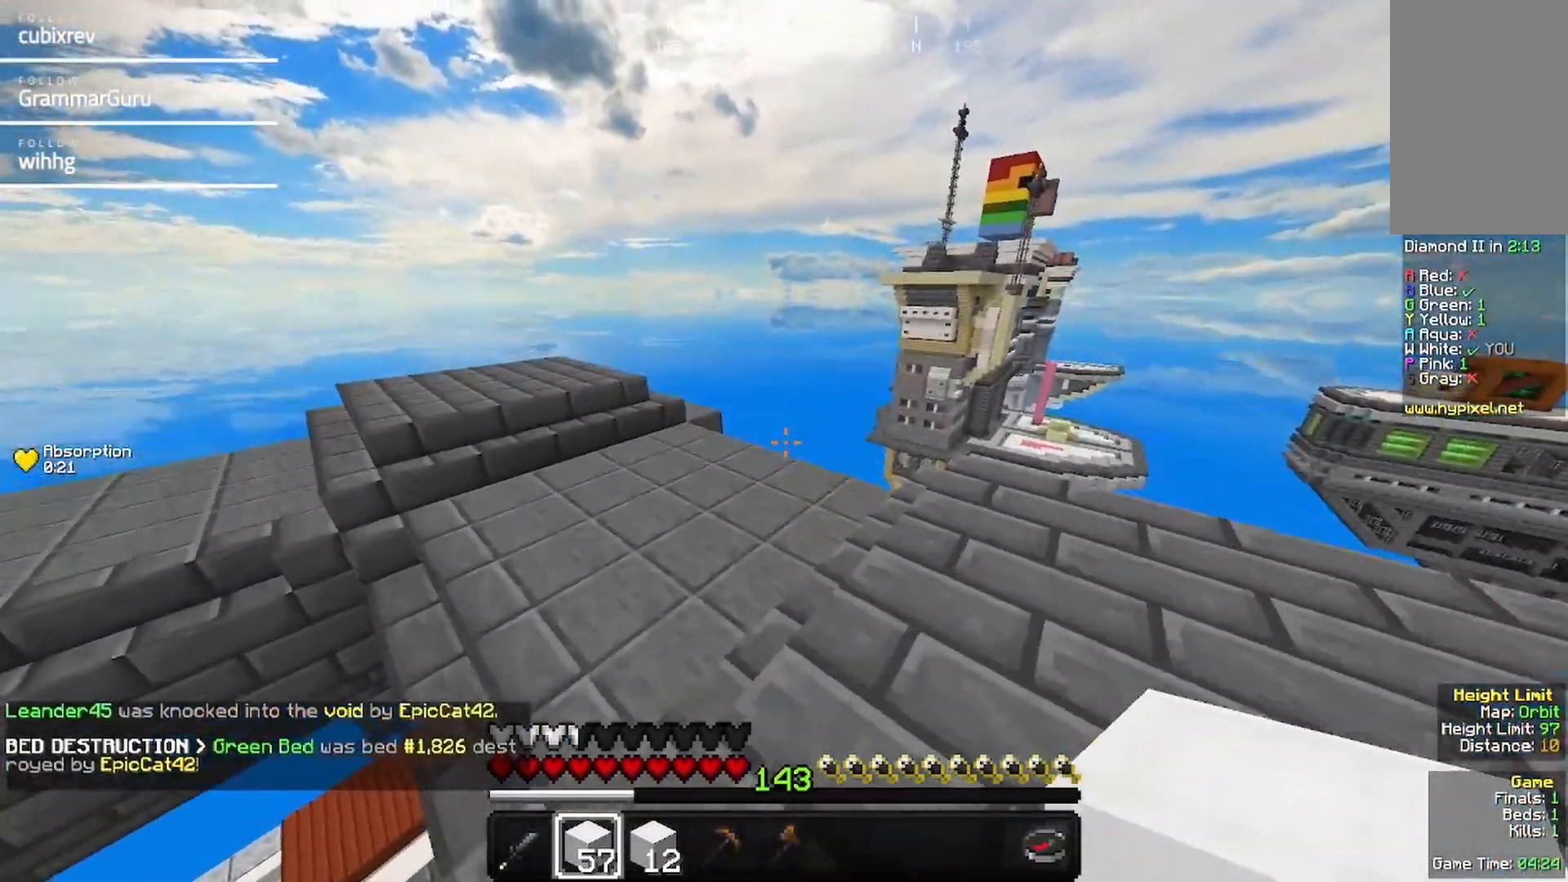
{"keys": ["a", "w"], "mouse": [], "events": [[333, "a", "down"]]}
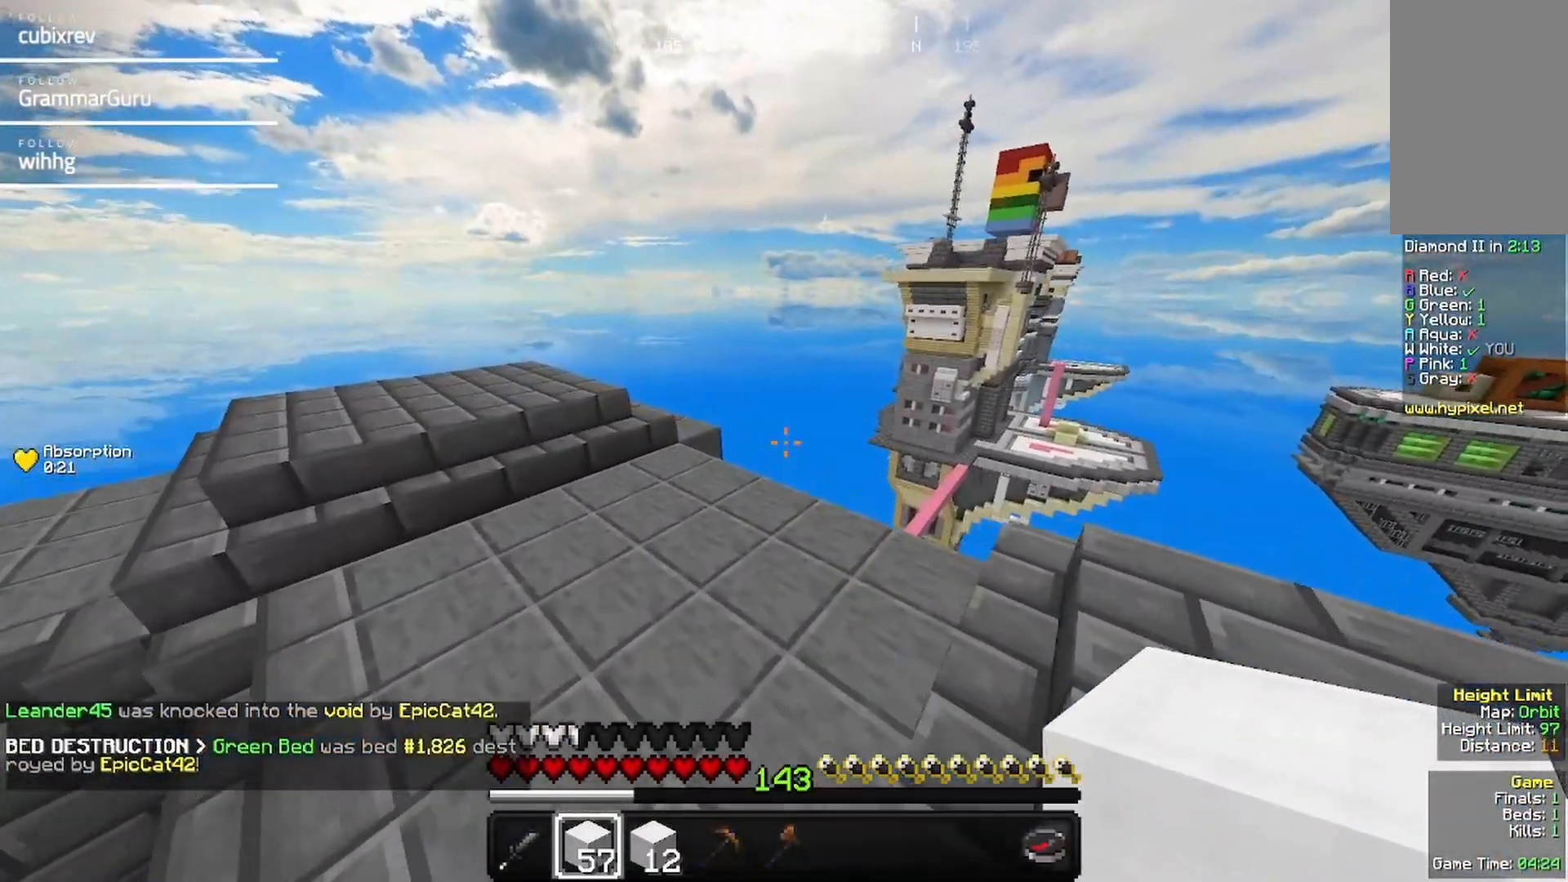
{"keys": ["w"], "mouse": [], "events": [[183, "a", "up"]]}
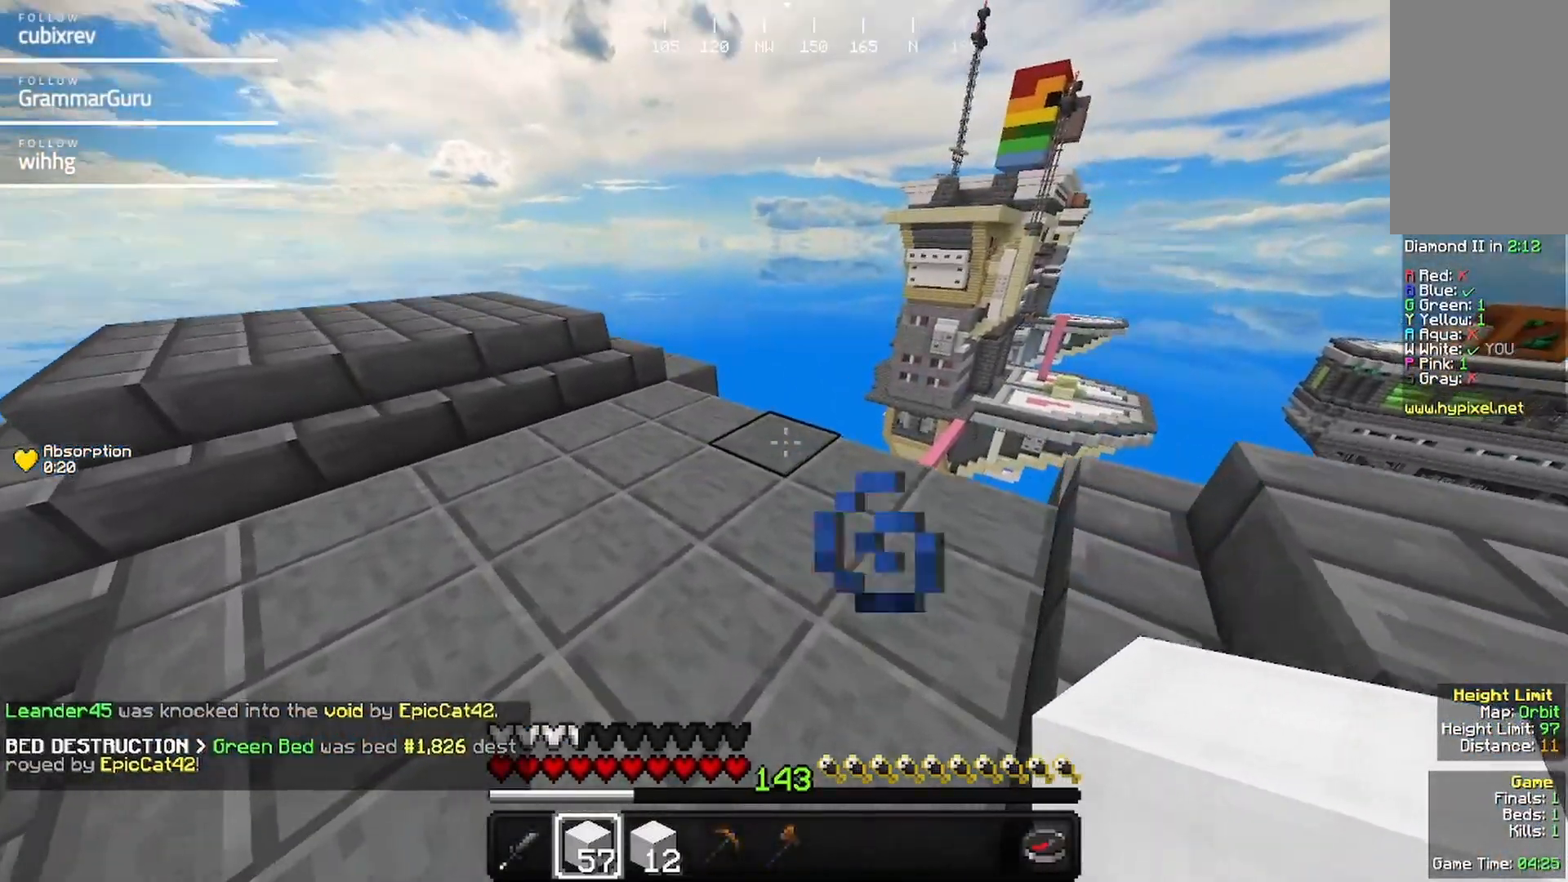
{"keys": ["w"], "mouse": [], "events": []}
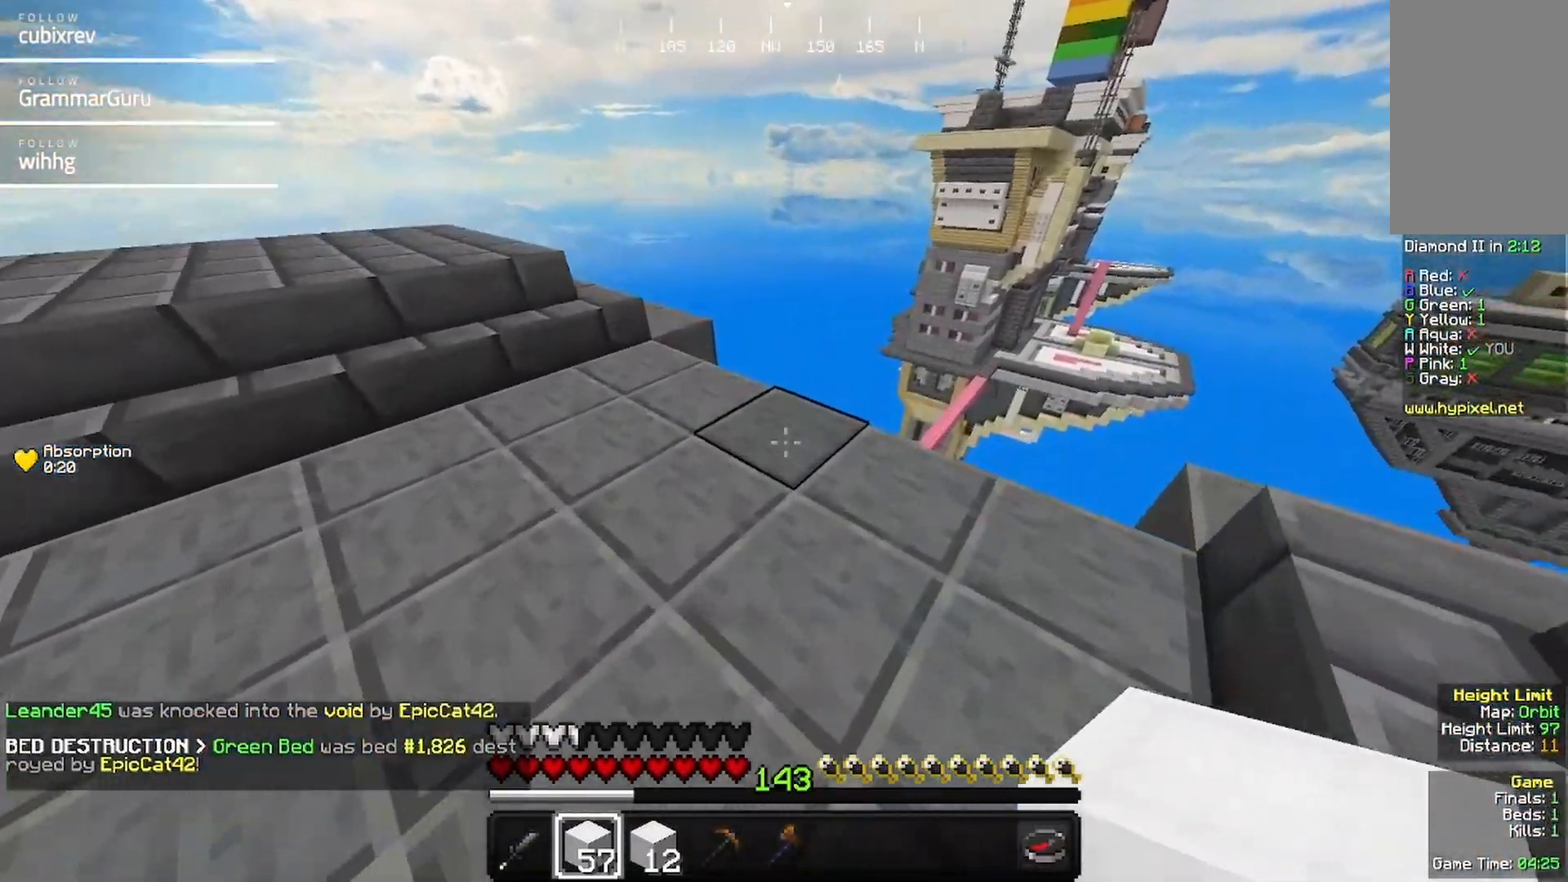
{"keys": ["w"], "mouse": [], "events": []}
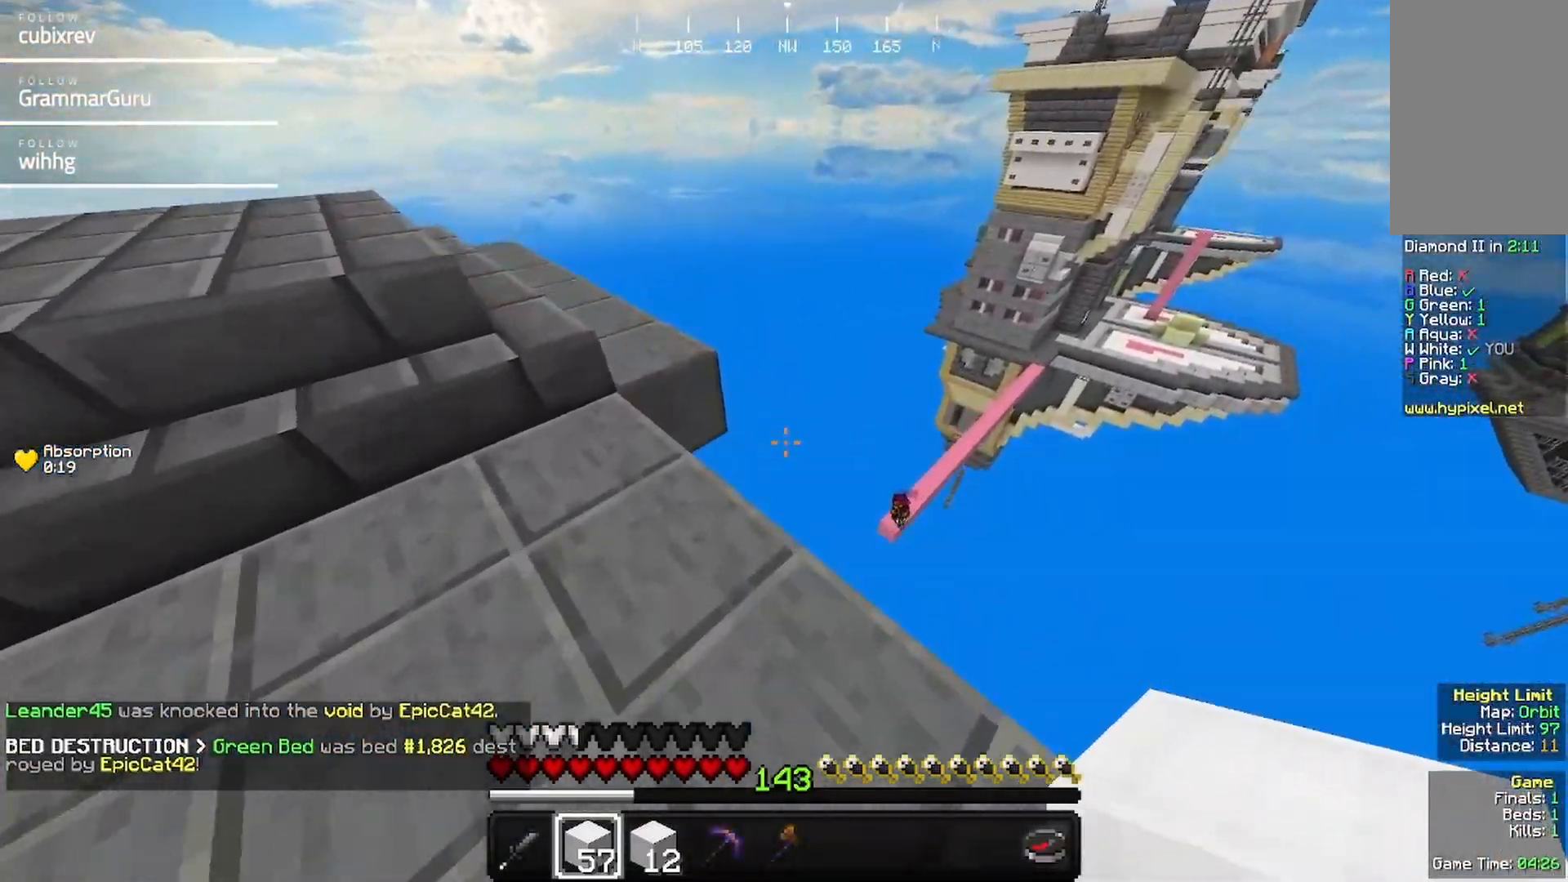
{"keys": ["a", "w"], "mouse": [], "events": [[150, "a", "down"]]}
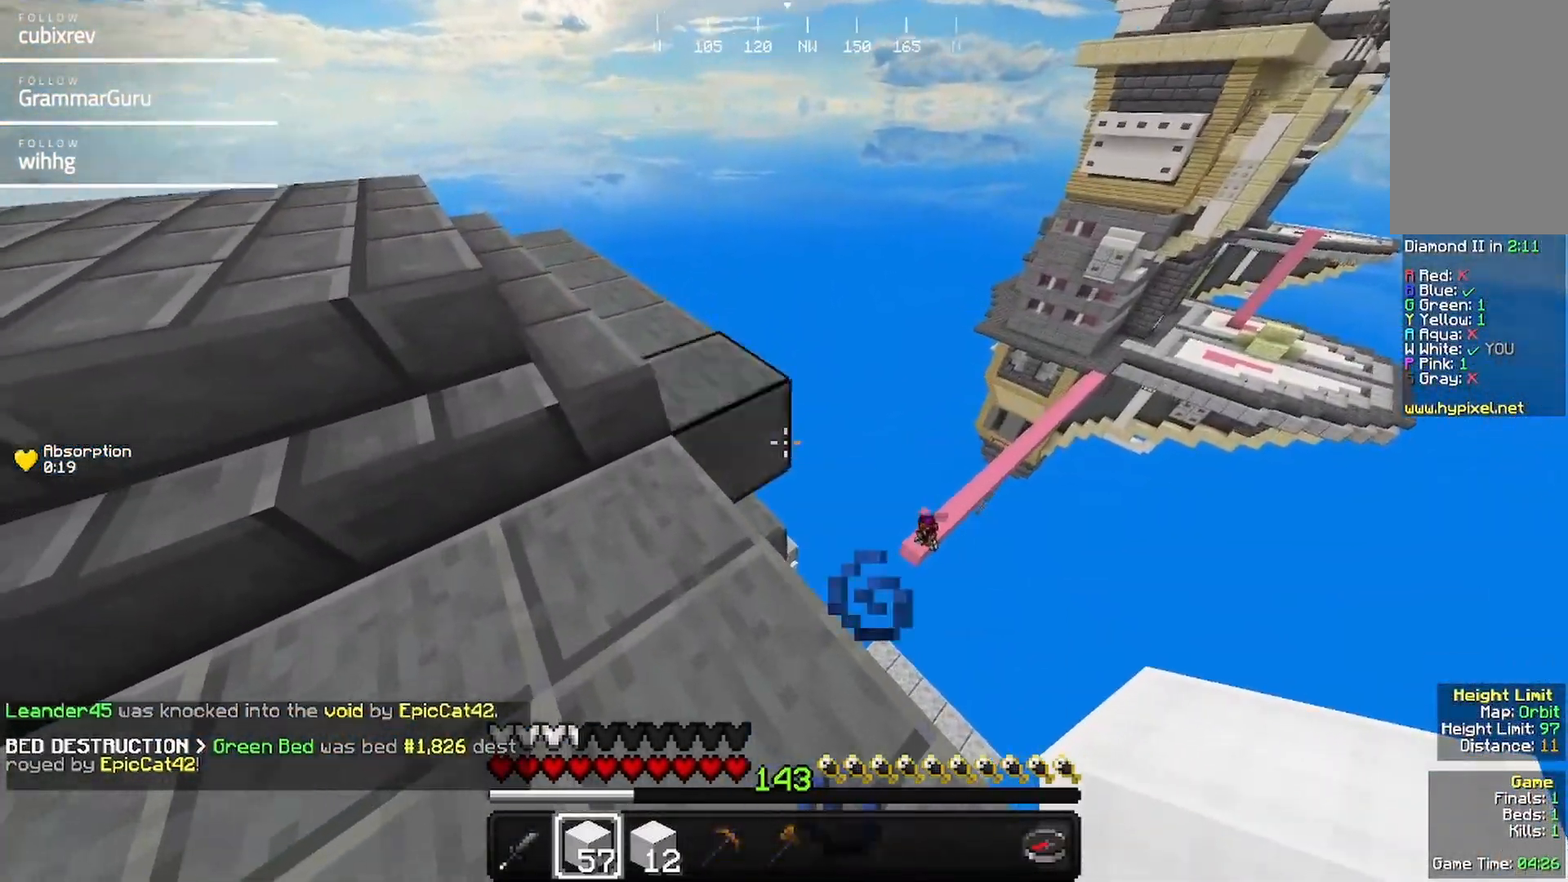
{"keys": ["w"], "mouse": [], "events": [[183, "a", "up"]]}
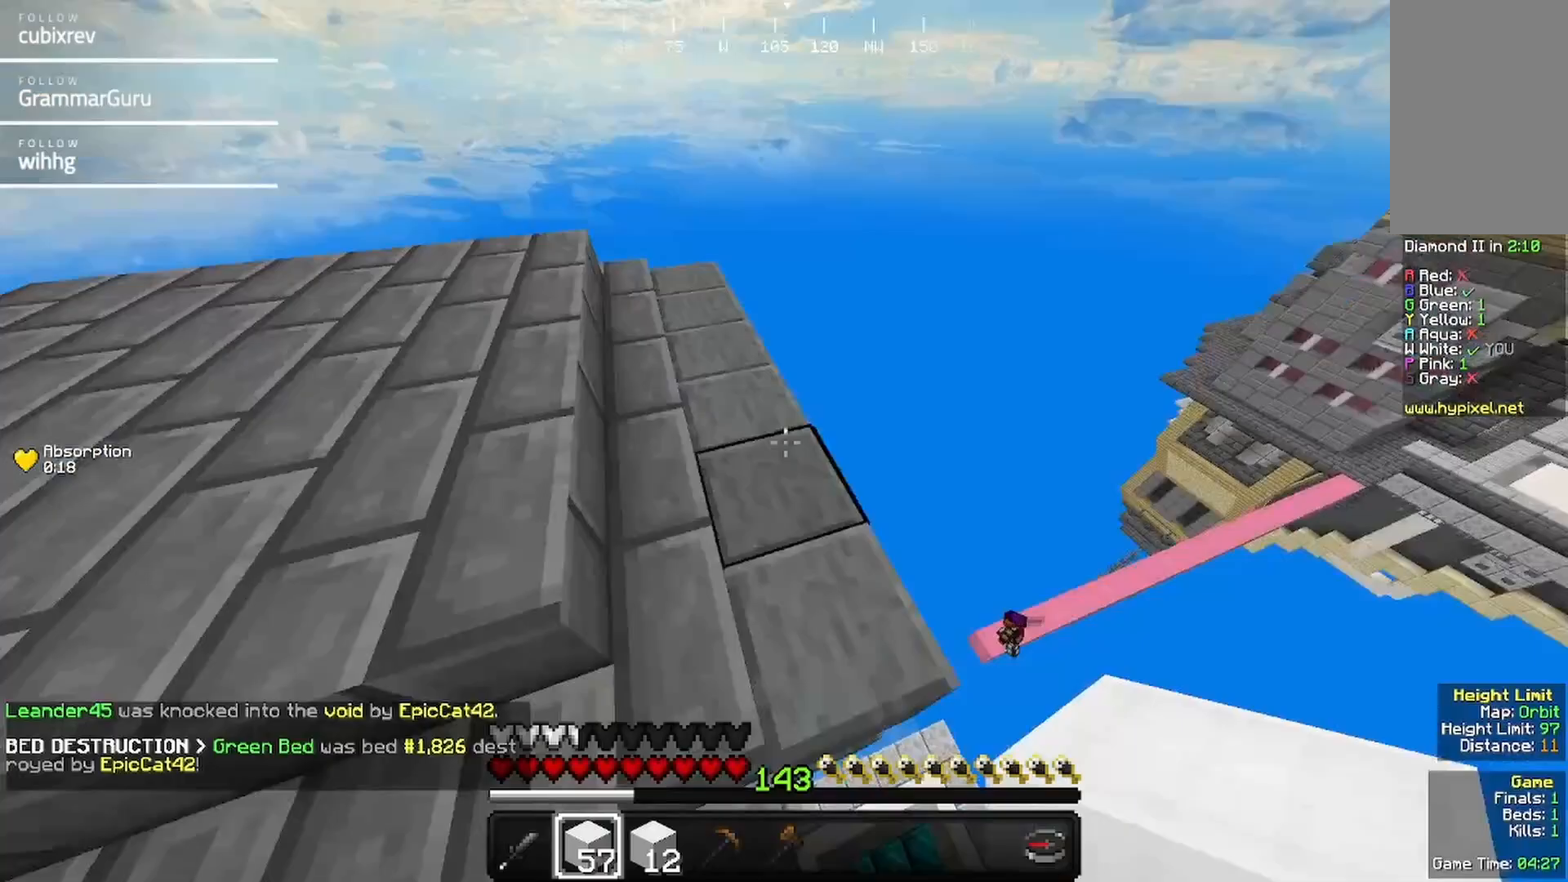
{"keys": ["w"], "mouse": [], "events": []}
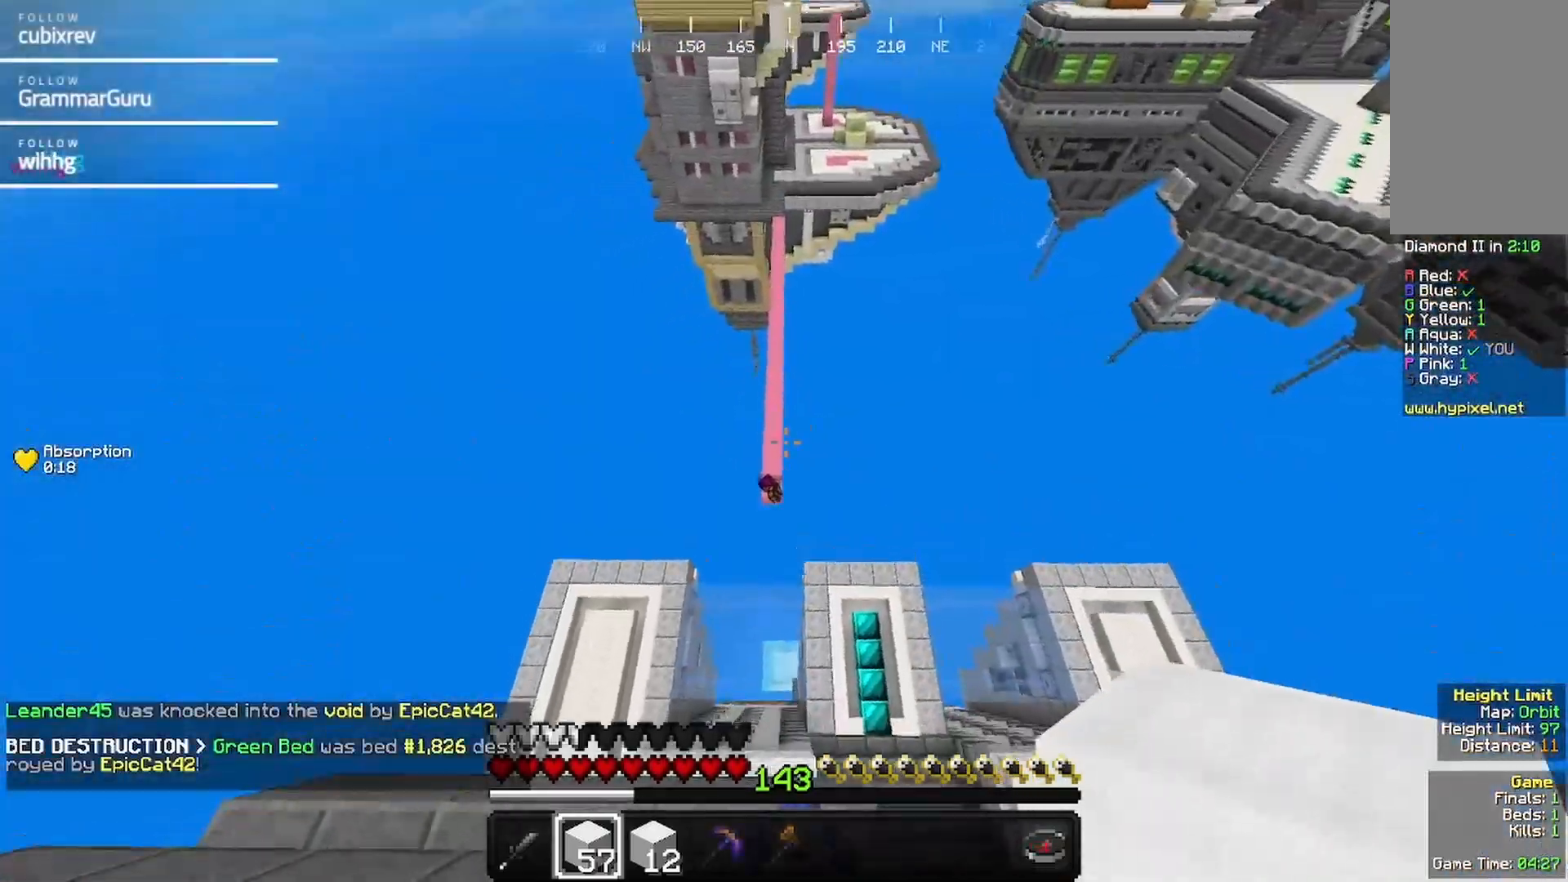
{"keys": ["w"], "mouse": [], "events": []}
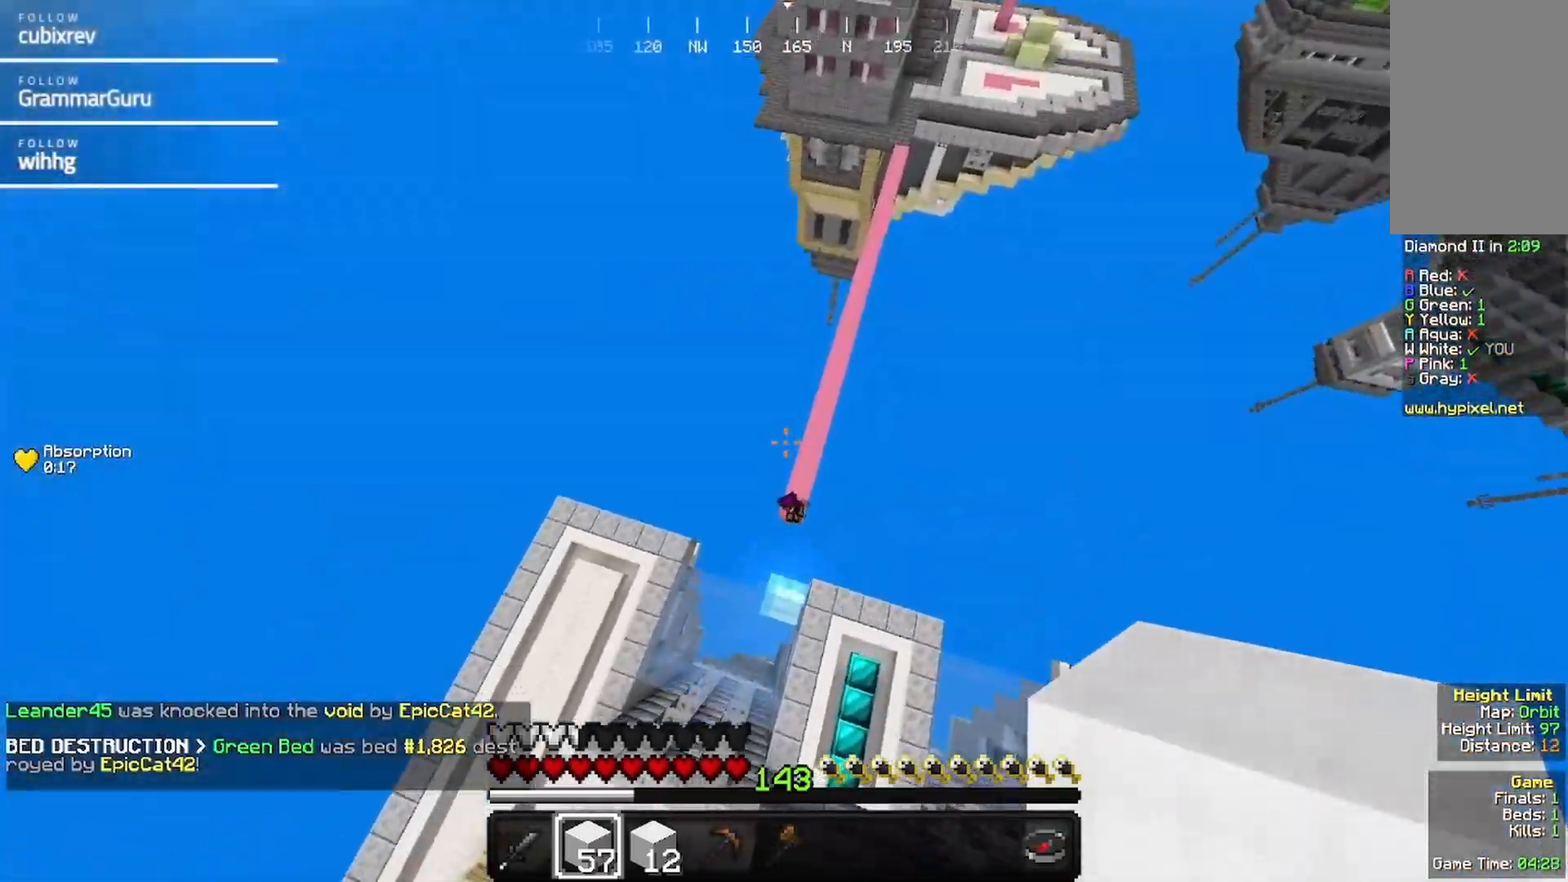
{"keys": ["w"], "mouse": [], "events": [[250, "d", "down"], [483, "d", "up"]]}
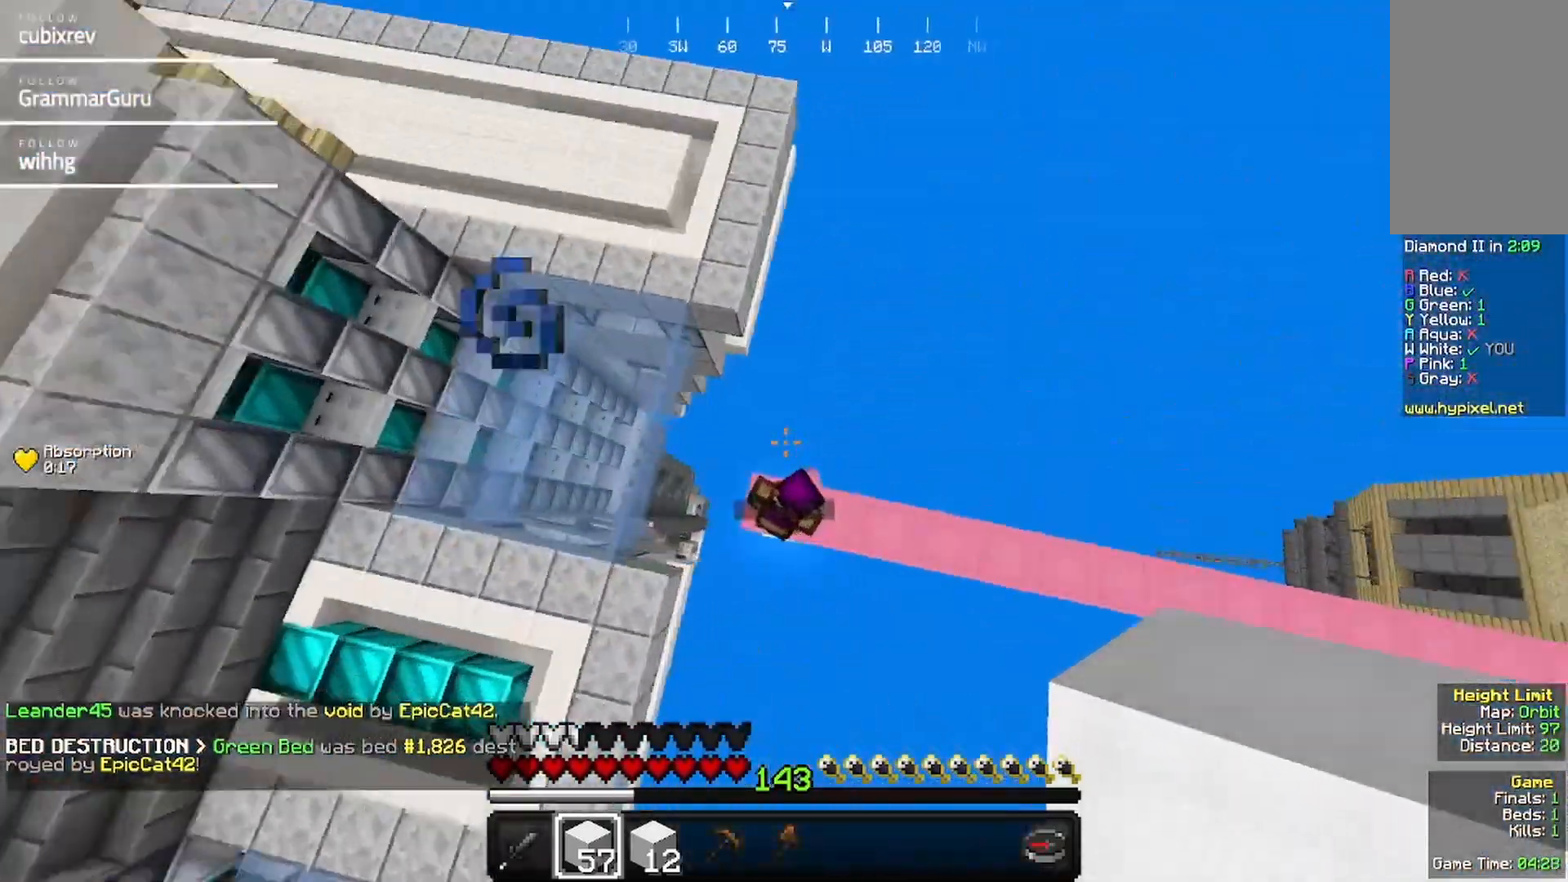
{"keys": [], "mouse": [], "events": [[183, "mouse_left", "down"], [183, "w", "up"], [283, "a", "down"], [283, "mouse_left", "up"], [500, "a", "up"]]}
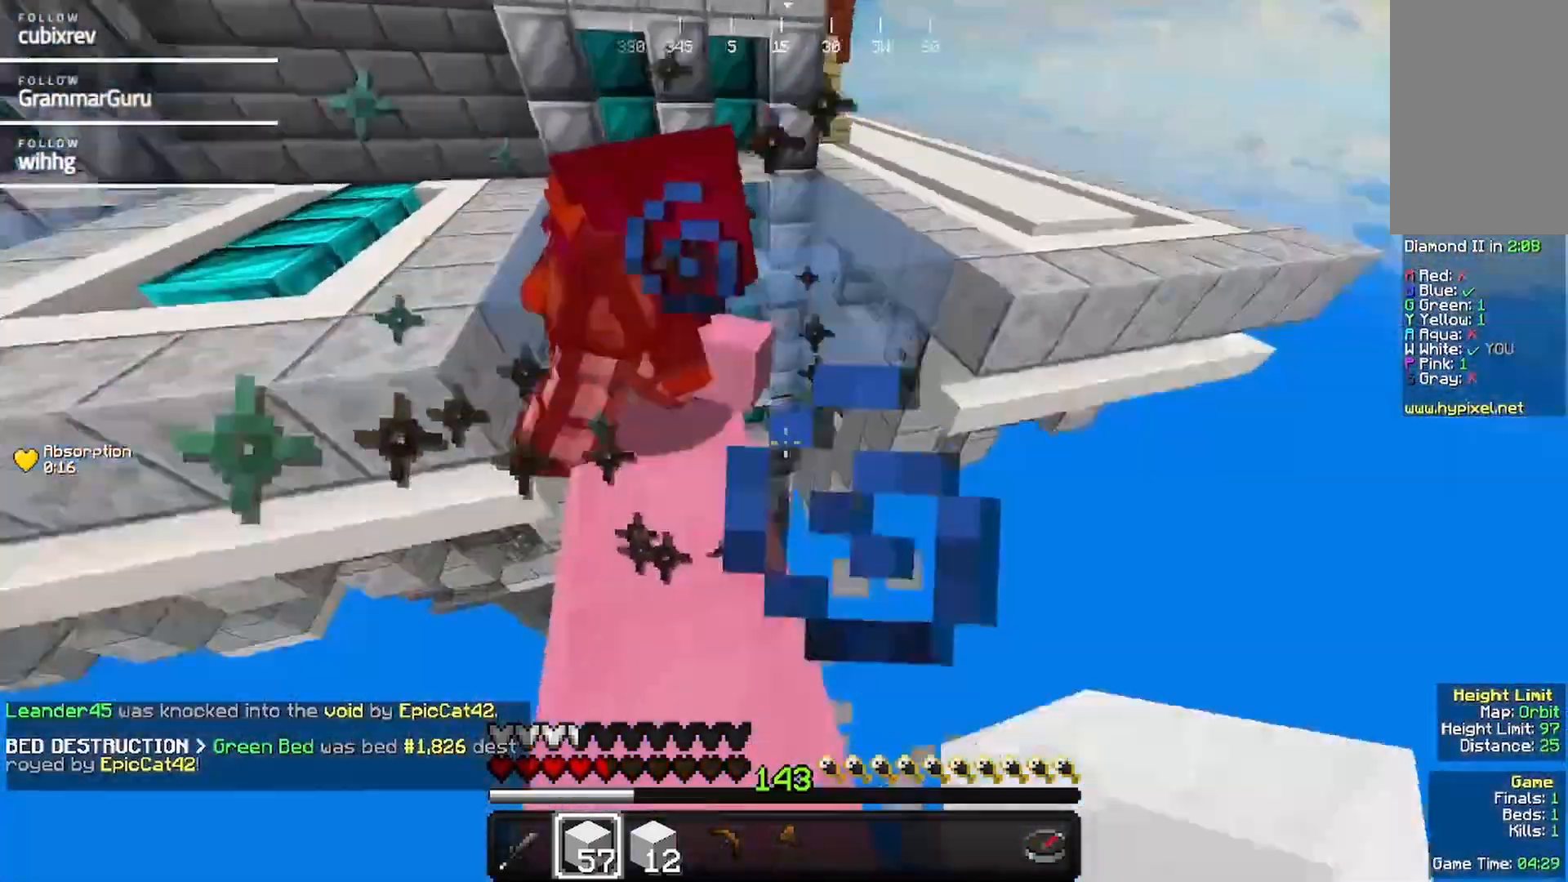
{"keys": ["w"], "mouse": [], "events": [[150, "d", "down"], [300, "d", "up"], [300, "w", "down"]]}
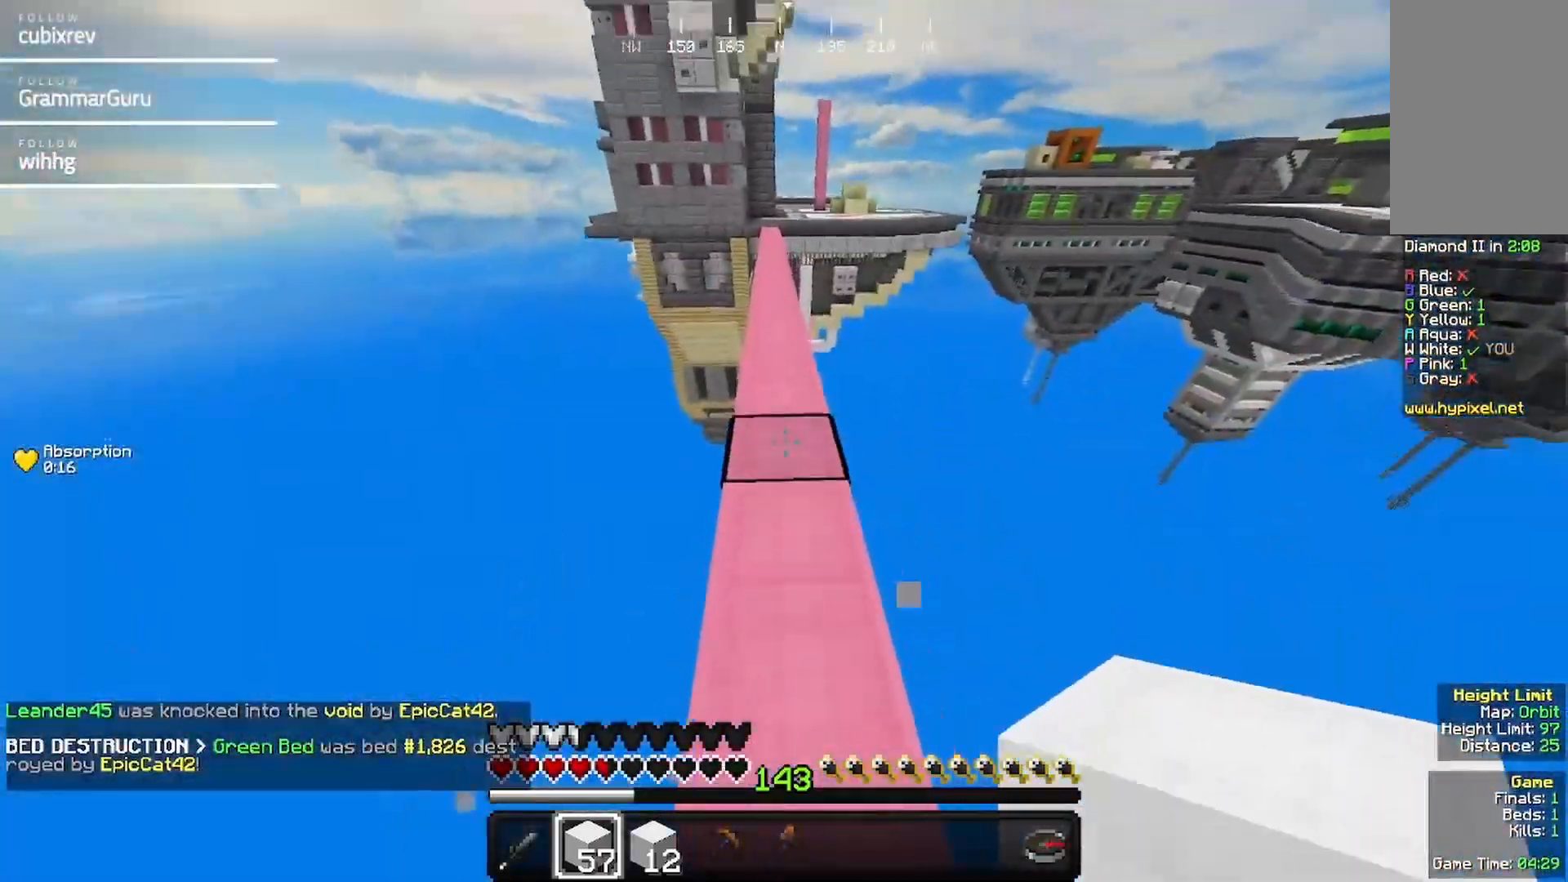
{"keys": ["w"], "mouse": [], "events": []}
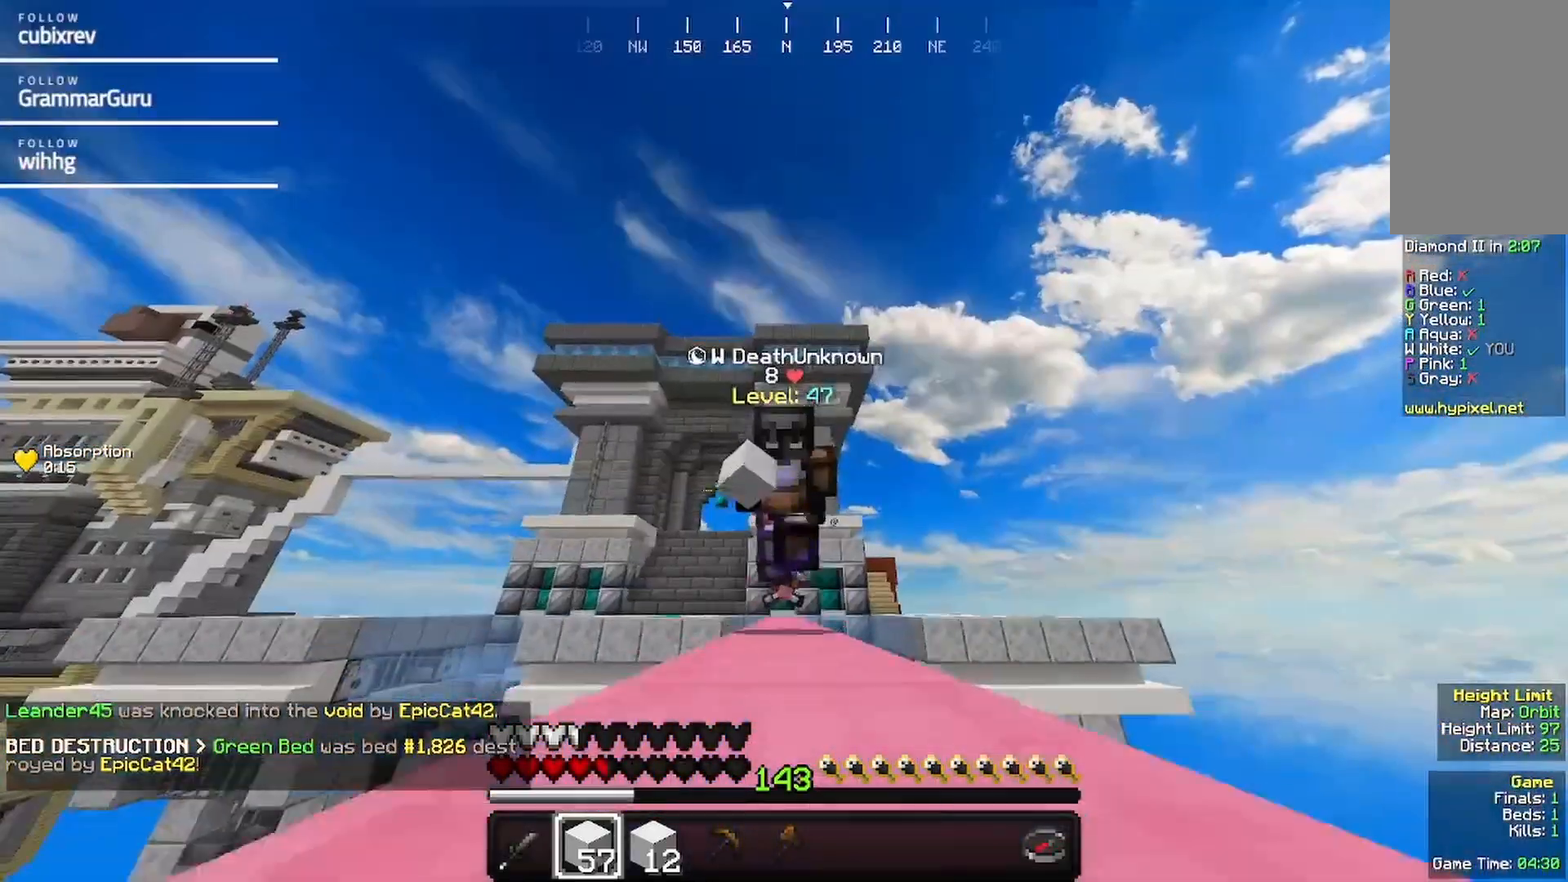
{"keys": ["w"], "mouse": [], "events": []}
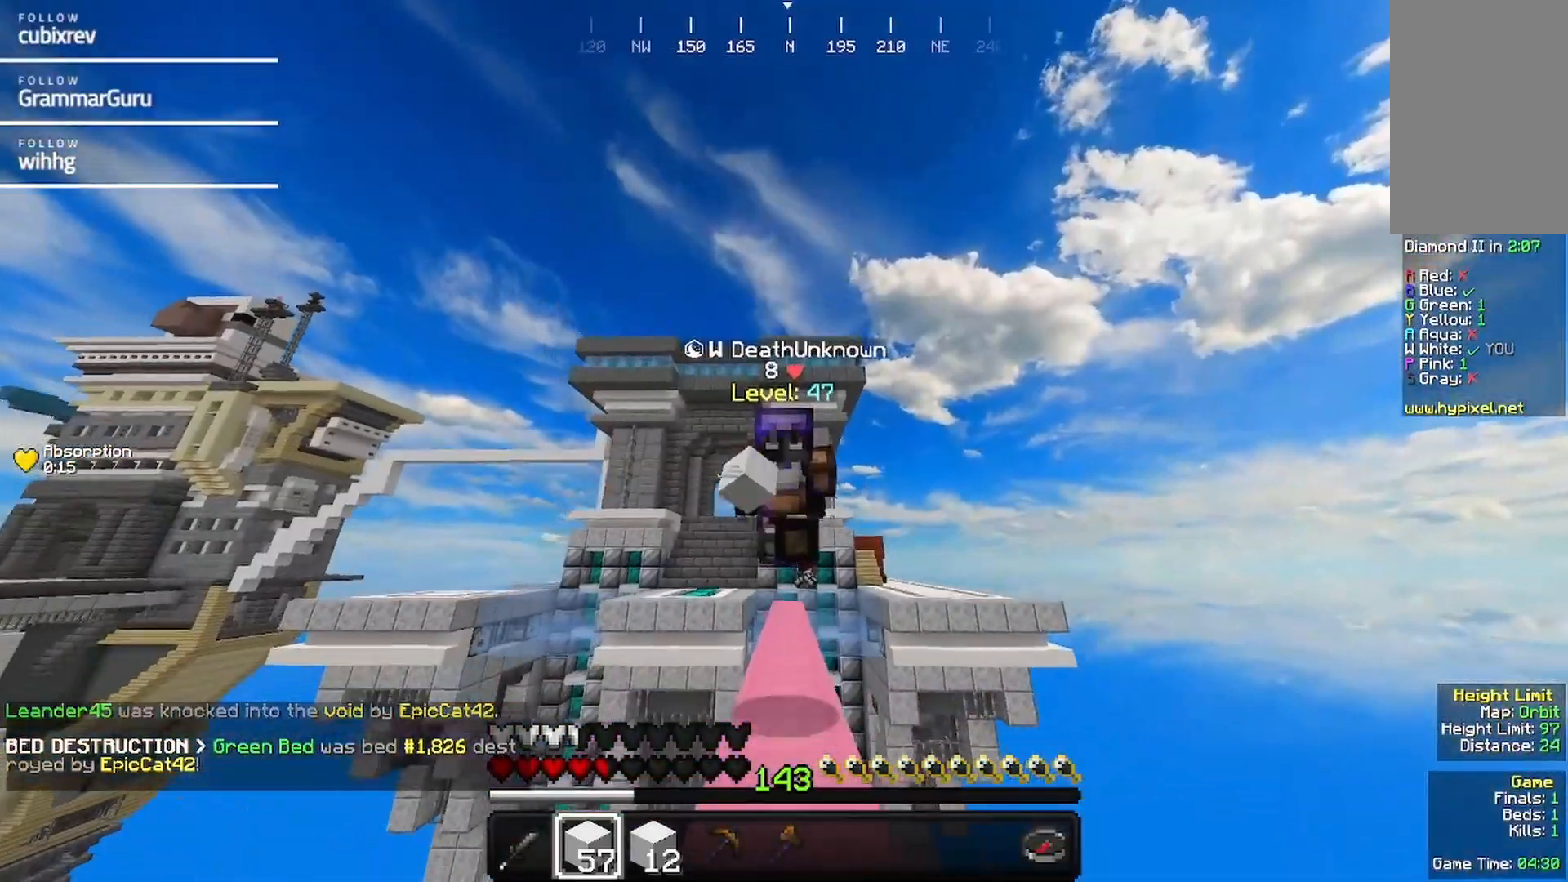
{"keys": ["w"], "mouse": [], "events": []}
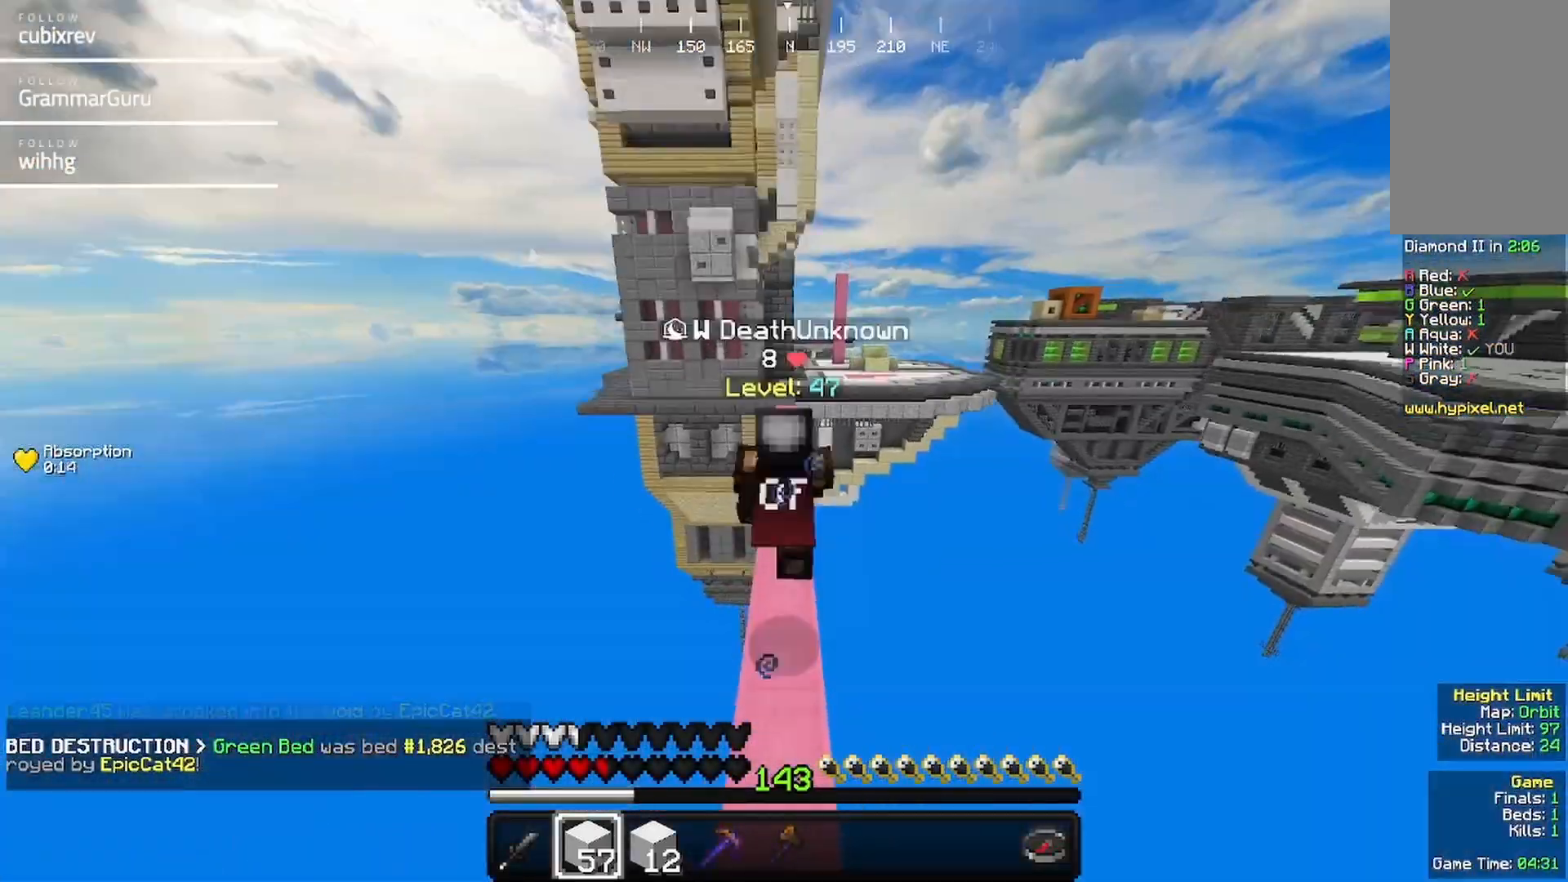
{"keys": ["w"], "mouse": [], "events": []}
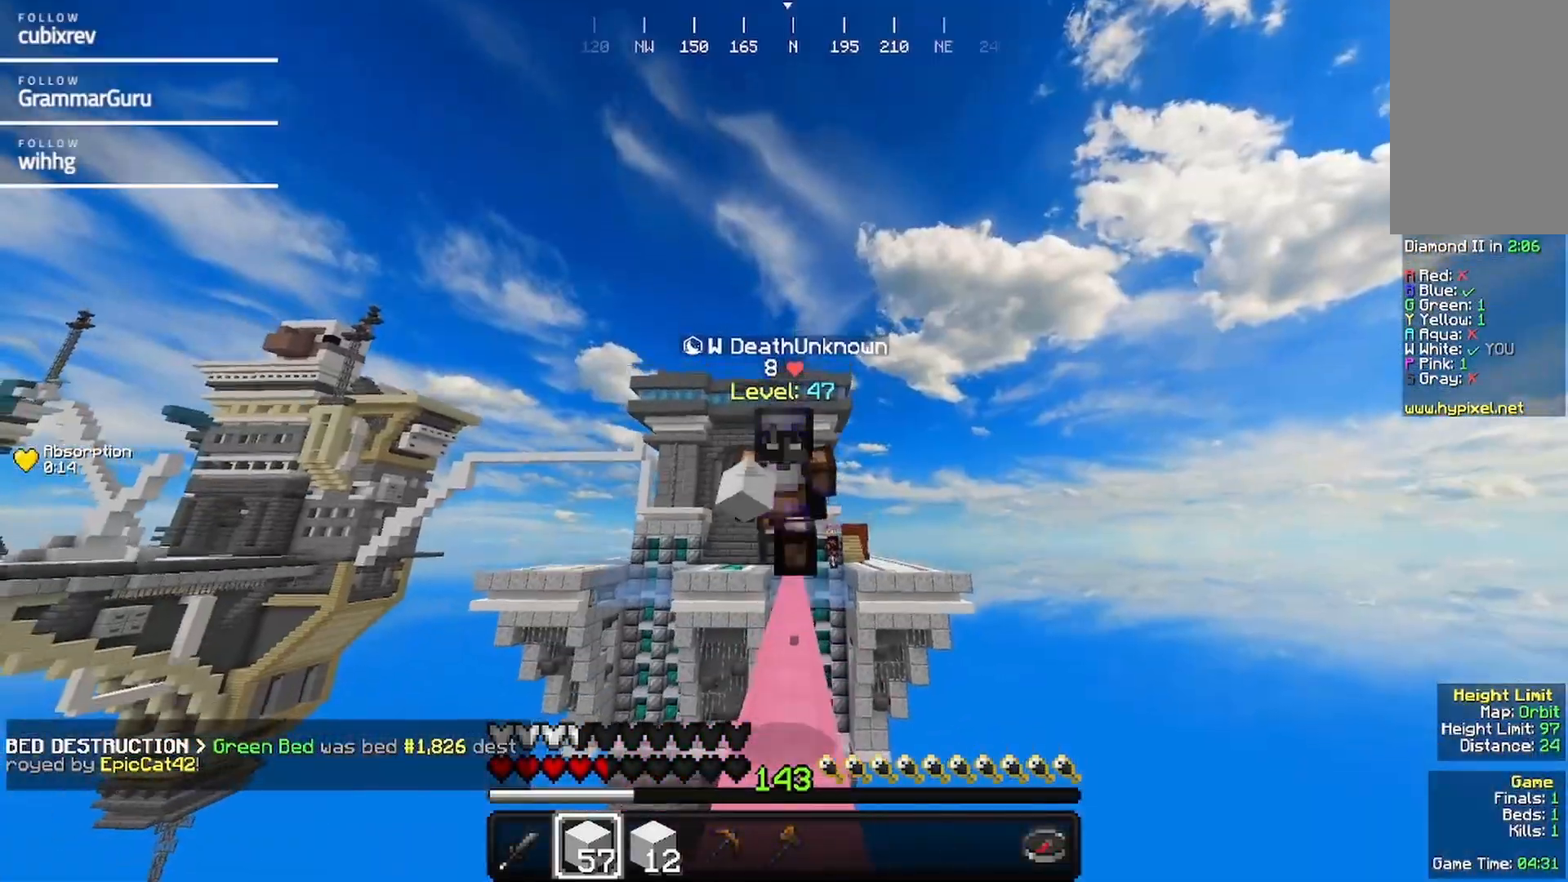
{"keys": ["w"], "mouse": [], "events": []}
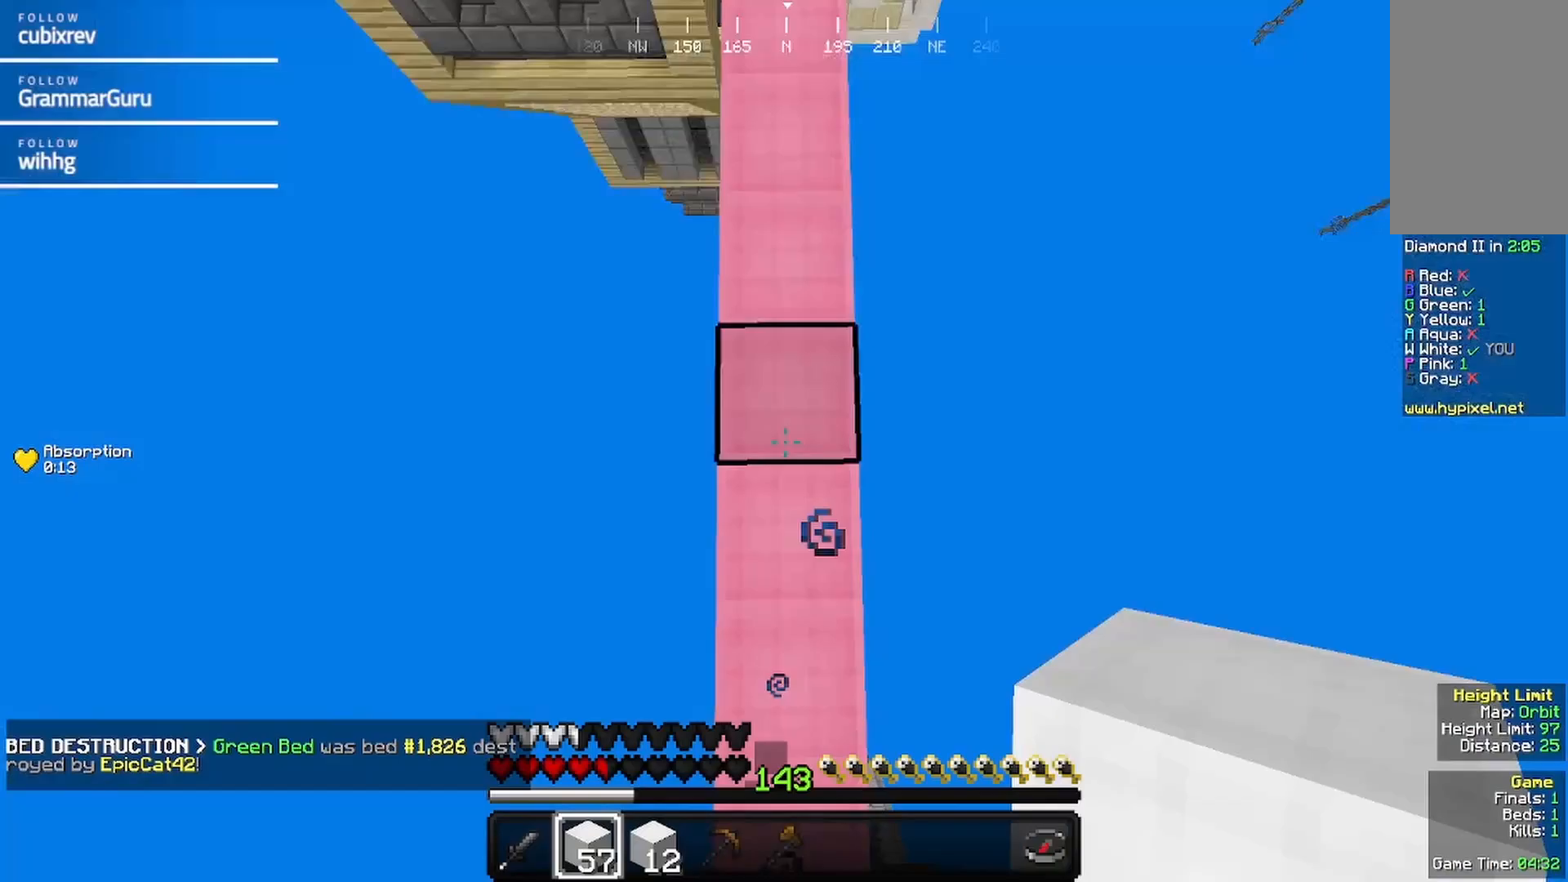
{"keys": ["w"], "mouse": [], "events": [[67, "mouse_right", "down"], [233, "mouse_right", "up"], [283, "mouse_right", "down"], [483, "mouse_right", "up"]]}
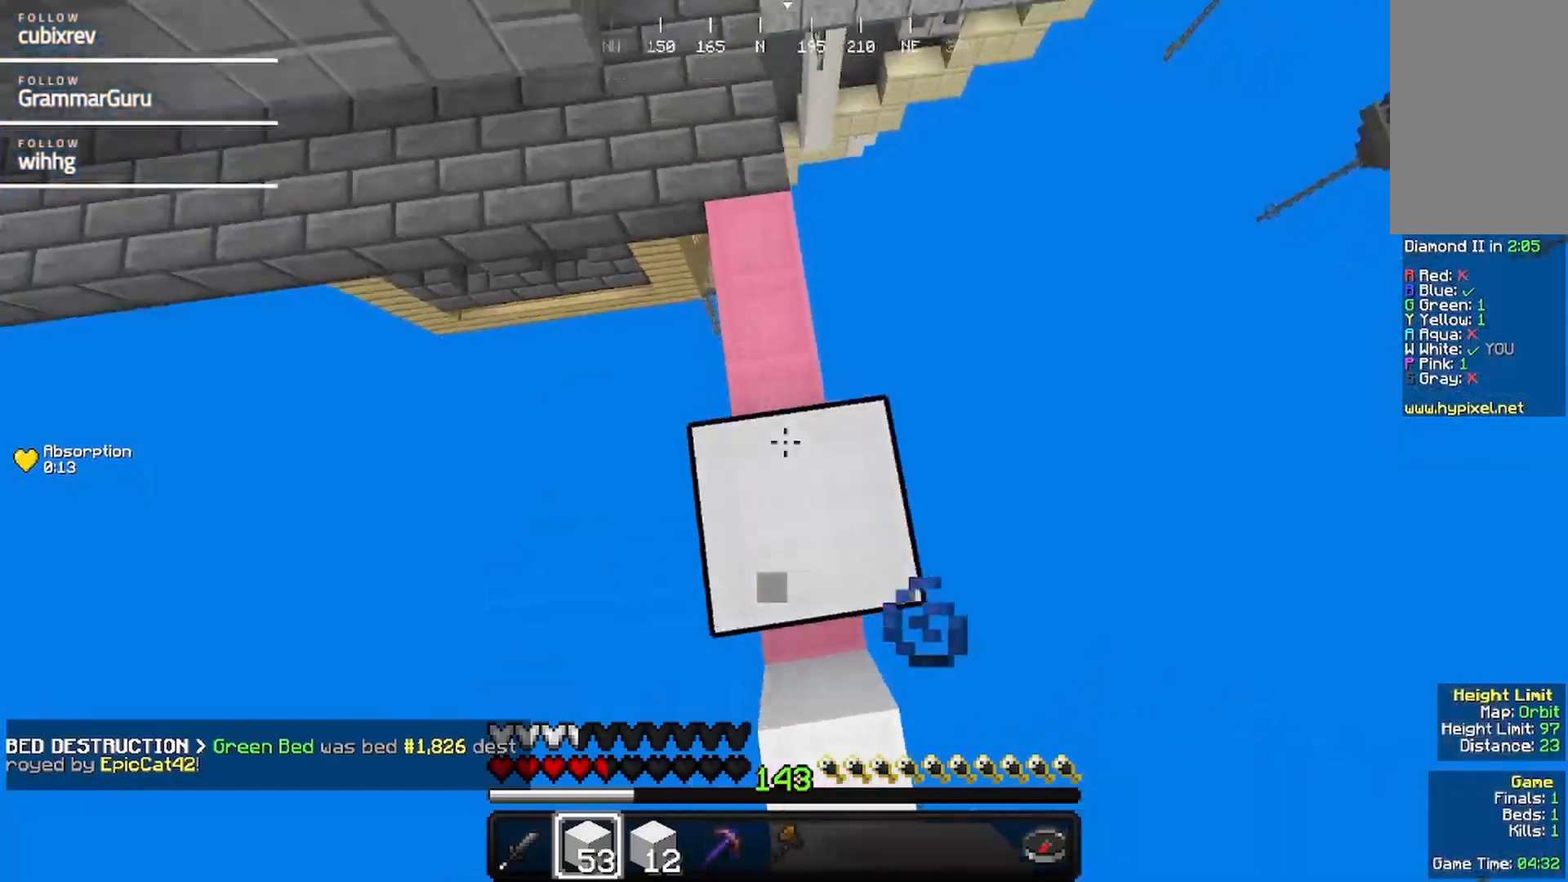
{"keys": ["w"], "mouse": [], "events": [[150, "mouse_right", "down"], [350, "mouse_right", "up"]]}
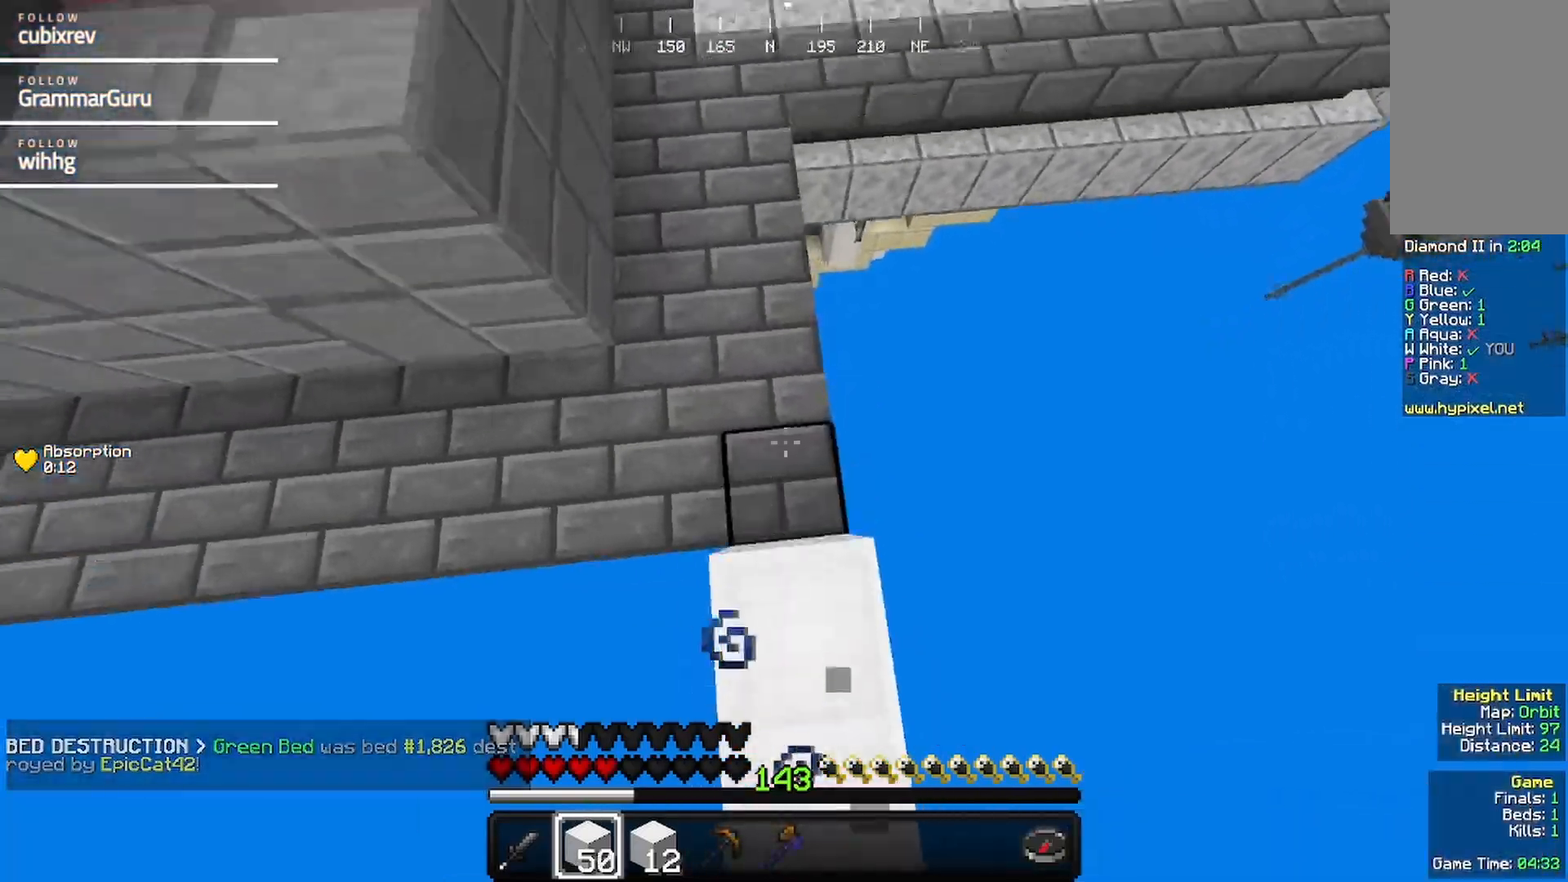
{"keys": ["w"], "mouse": [], "events": [[117, "mouse_right", "down"], [217, "mouse_right", "up"]]}
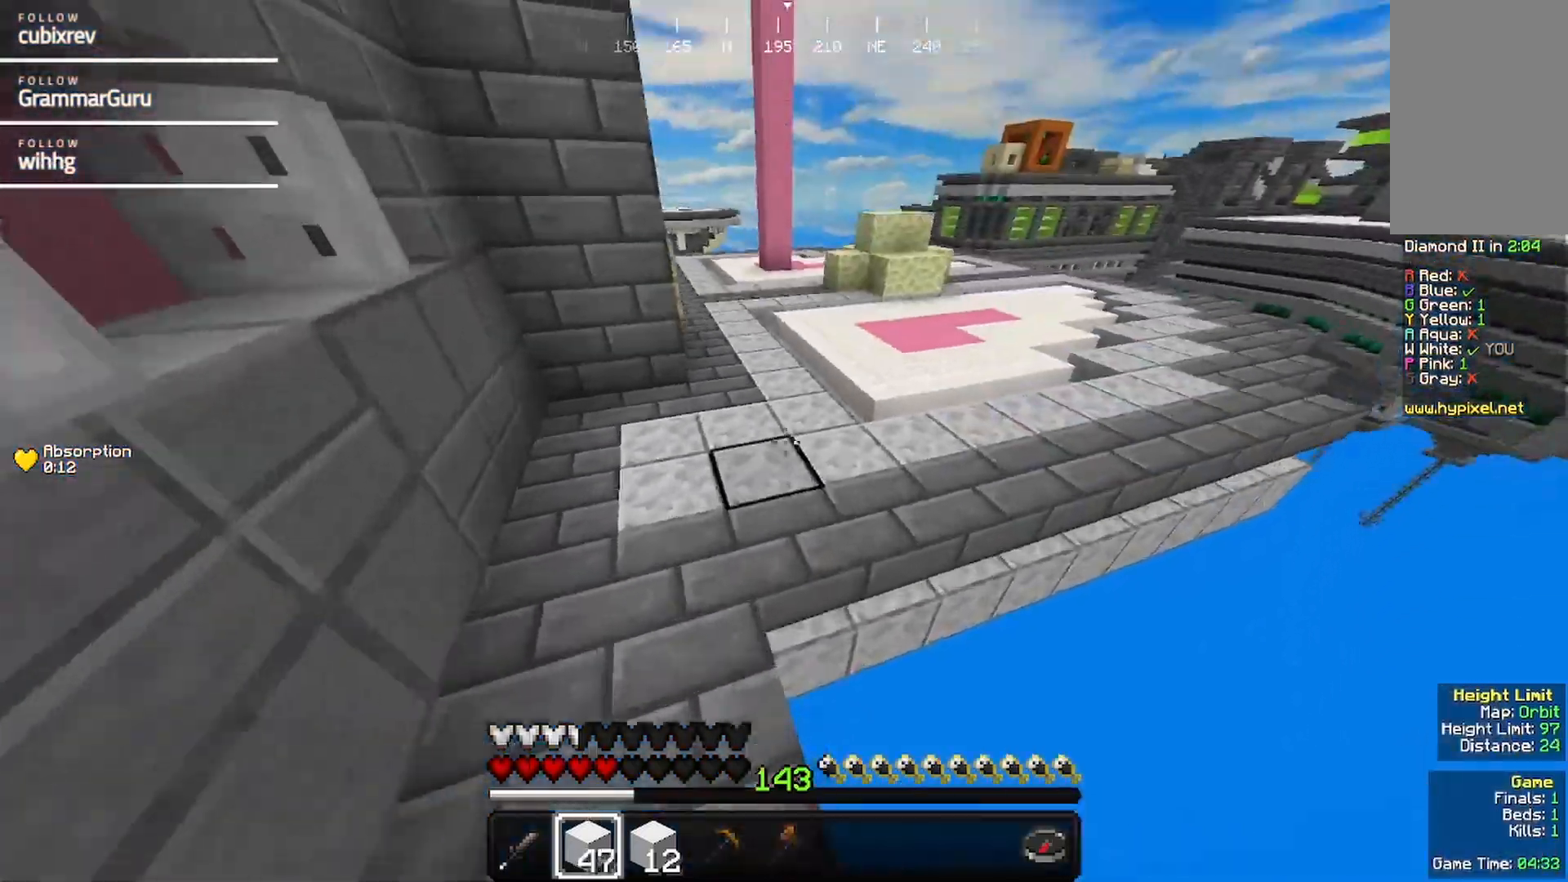
{"keys": ["w"], "mouse": [], "events": []}
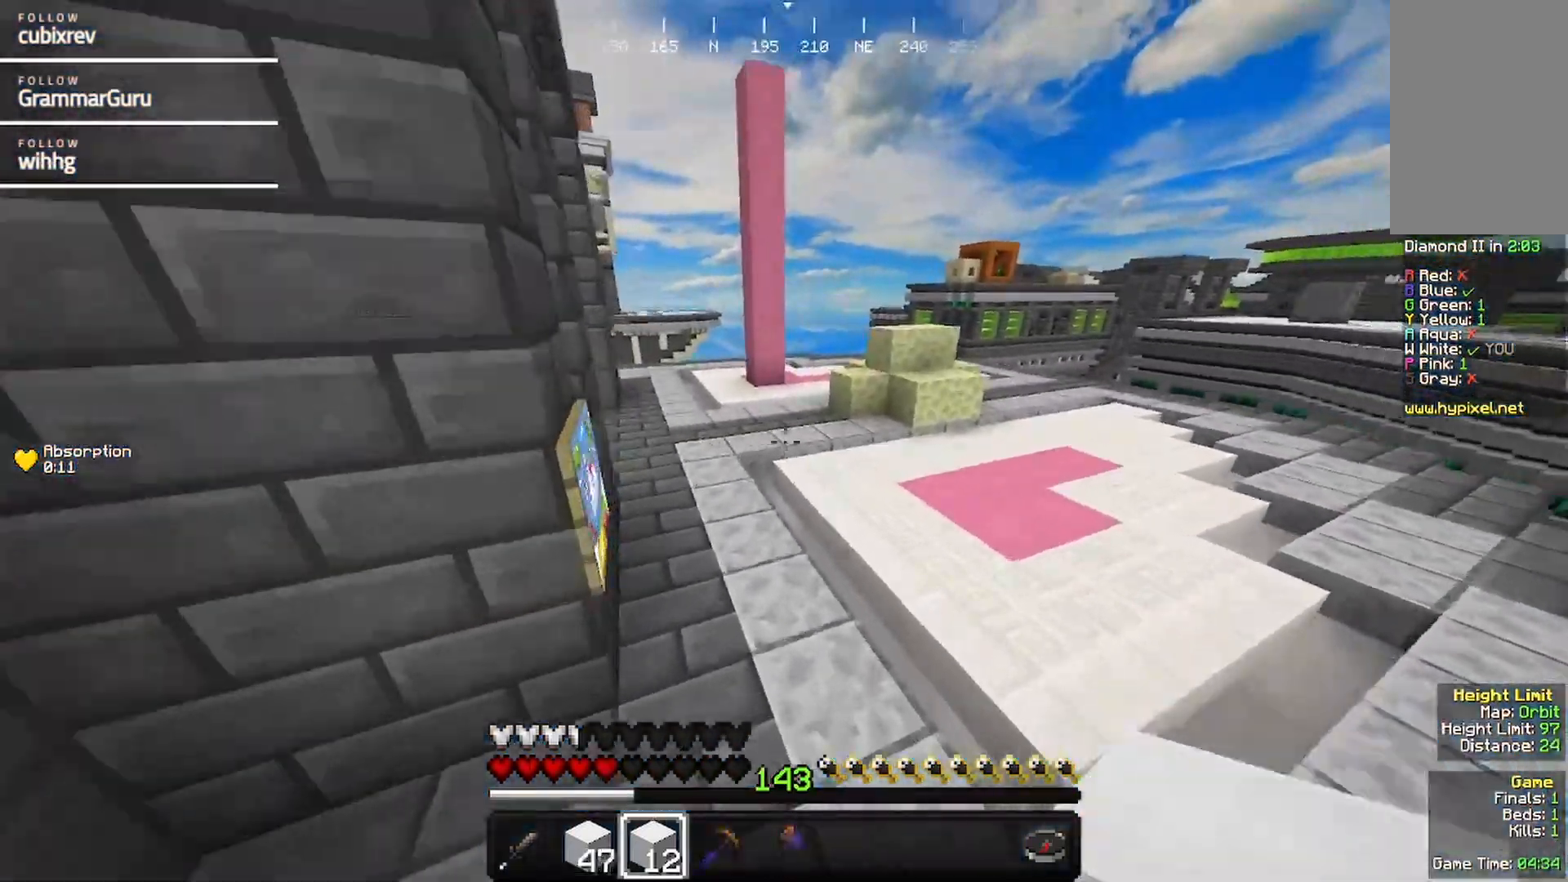
{"keys": ["w"], "mouse": [], "events": []}
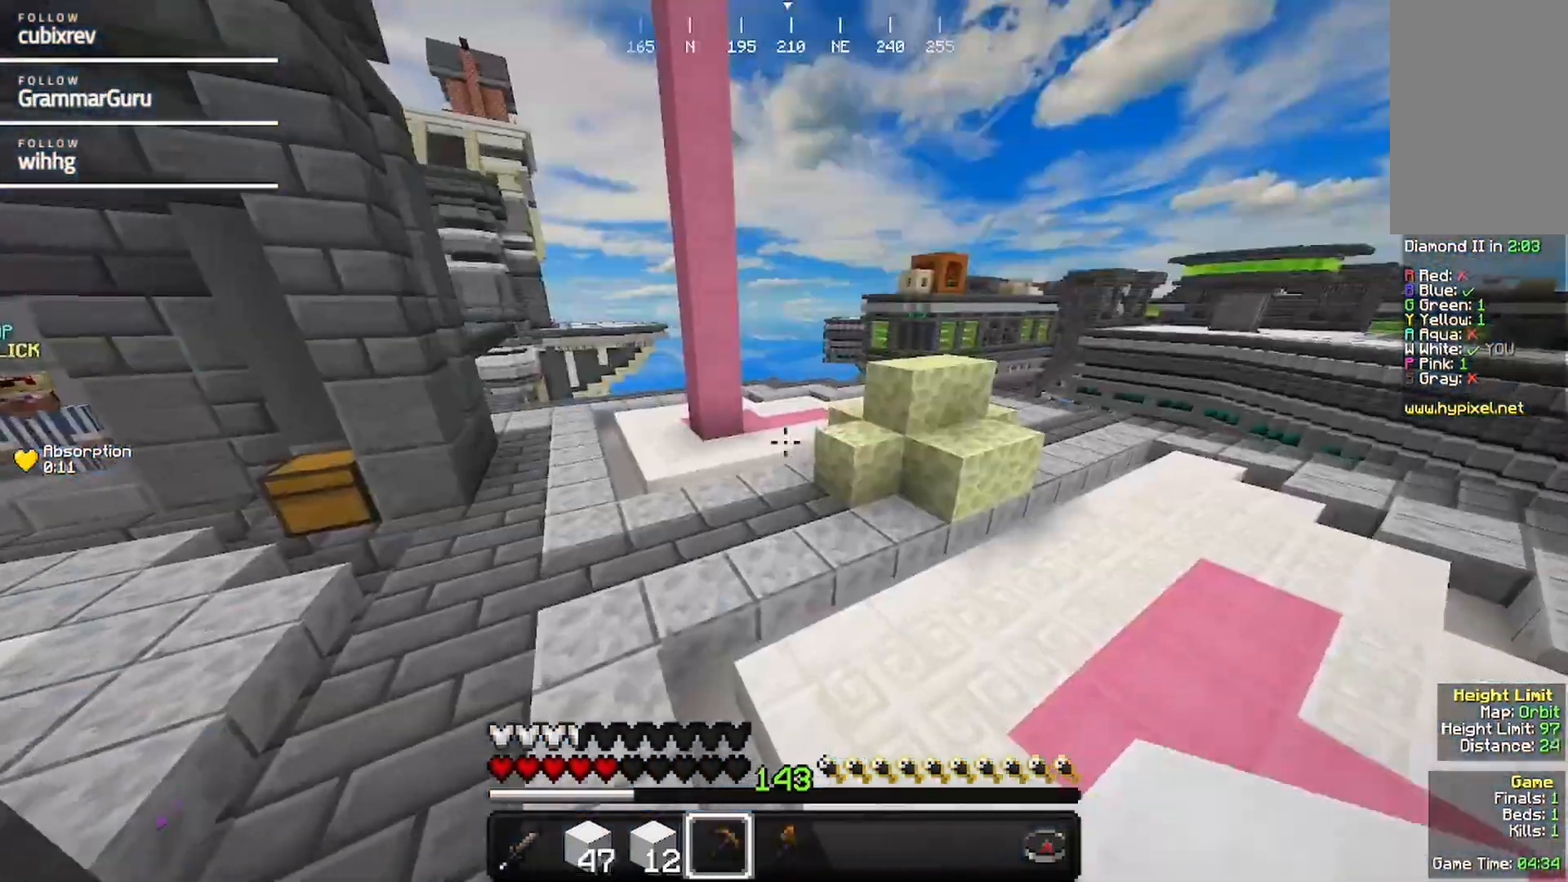
{"keys": ["a", "w"], "mouse": ["left"], "events": [[350, "a", "down"], [400, "mouse_left", "down"]]}